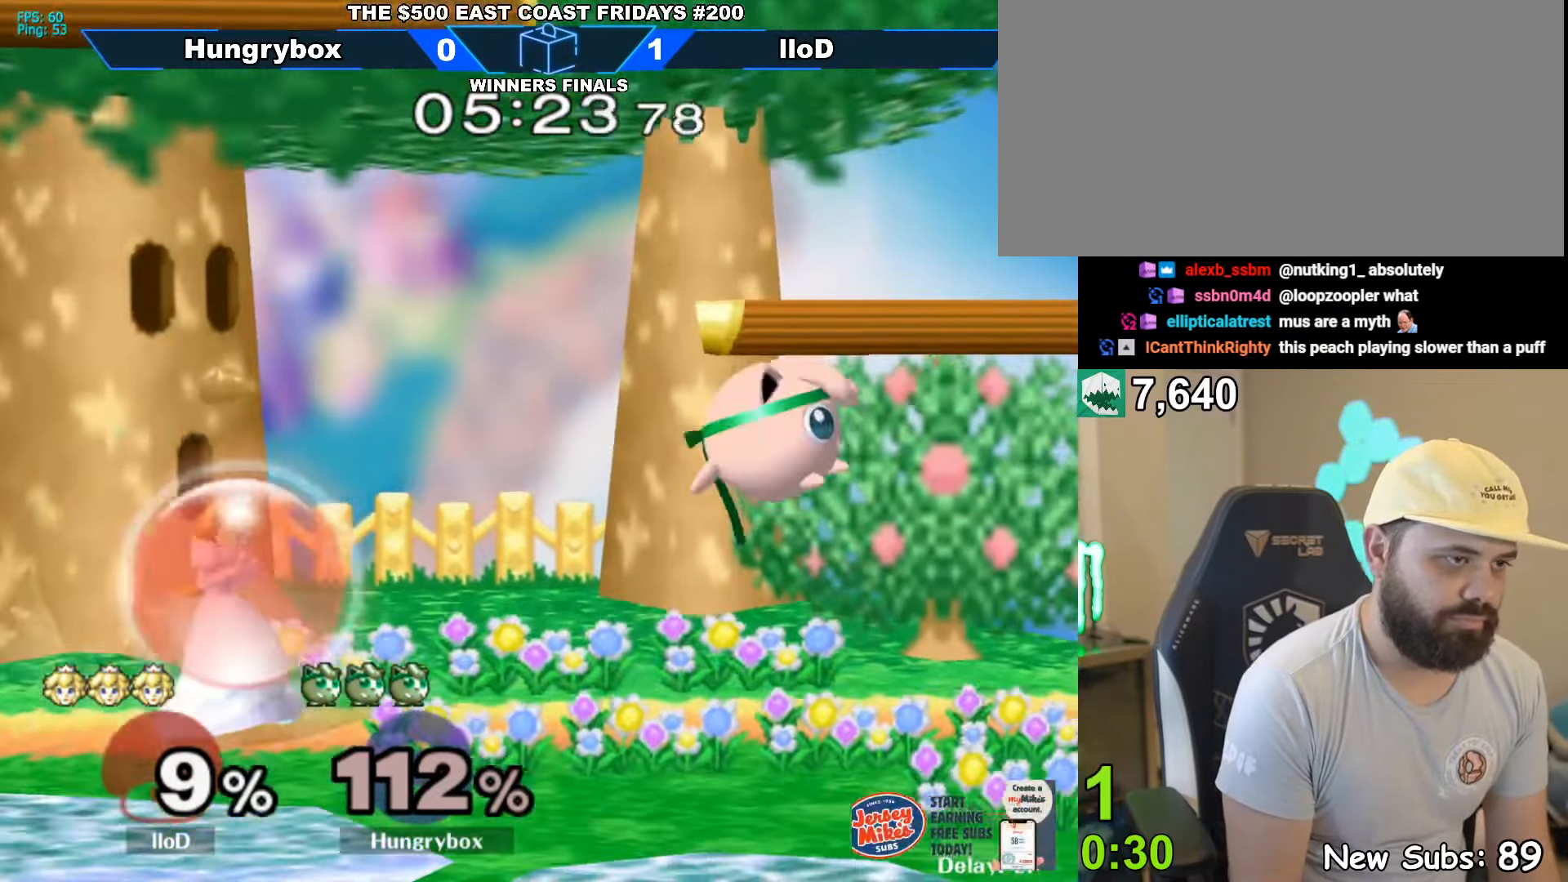
Gameplay with a controller (Nintendo layout); each line is a JSON object with the inputs held at the frame after it. "events" lists button and stick changes between this image and that frame as [ms after this image, input, new state], when the widget could be followed in between. Not read: L3 R3.
{"buttons": ["R1"], "left_stick": "left", "right_stick": "center", "events": [[17, "Z", "down"], [67, "left_stick", "left"], [267, "Z", "up"], [284, "R1", "down"], [334, "left_stick", "down-left"], [467, "left_stick", "left"]]}
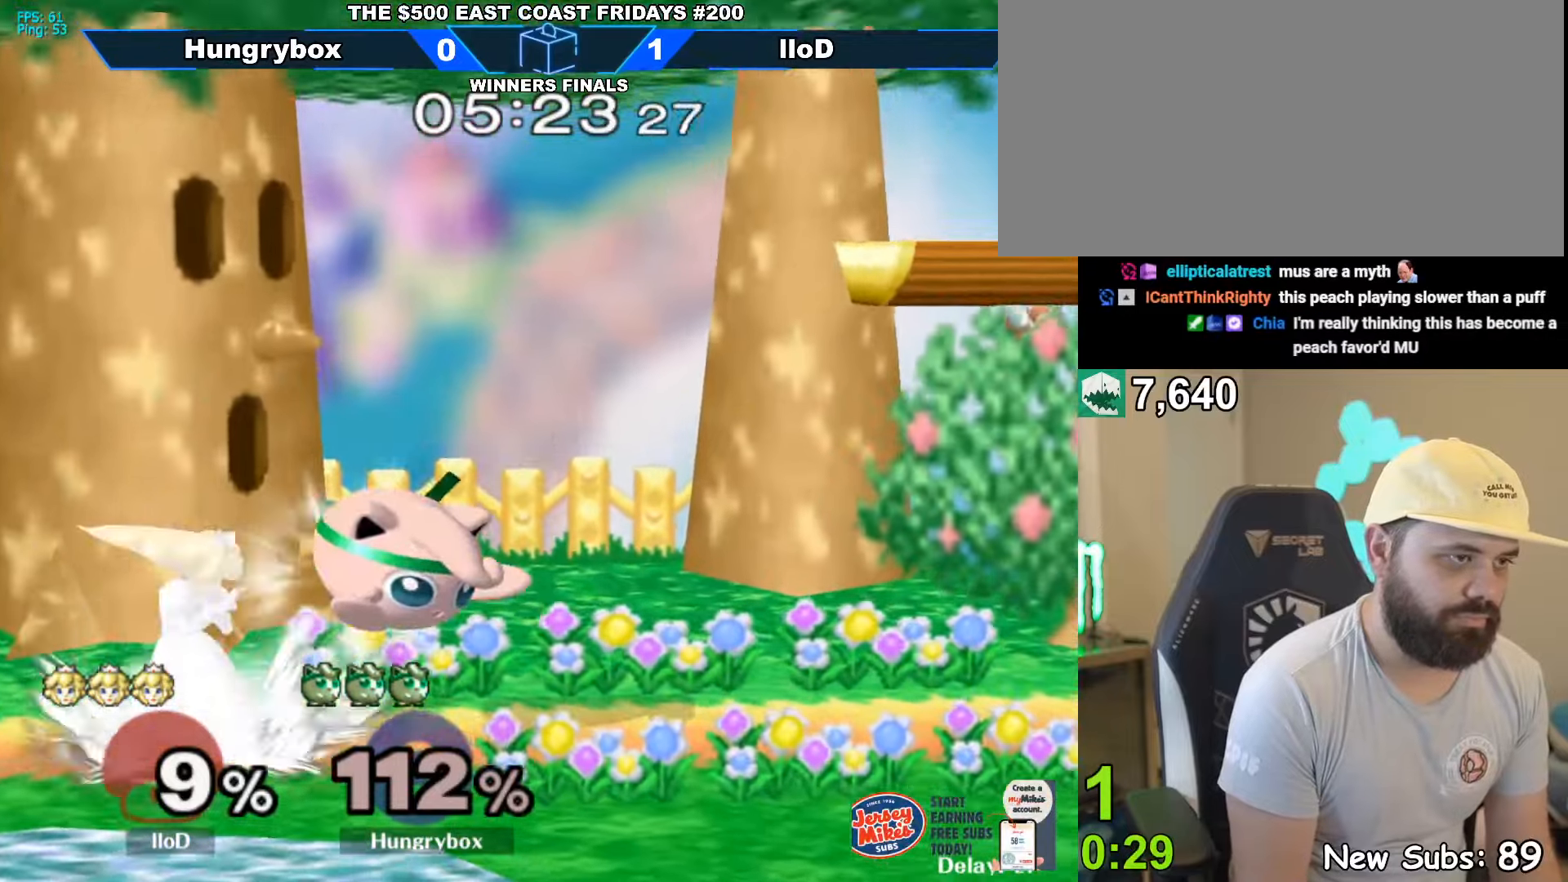
{"buttons": ["R1"], "left_stick": "right", "right_stick": "center", "events": [[100, "left_stick", "center"], [367, "left_stick", "right"]]}
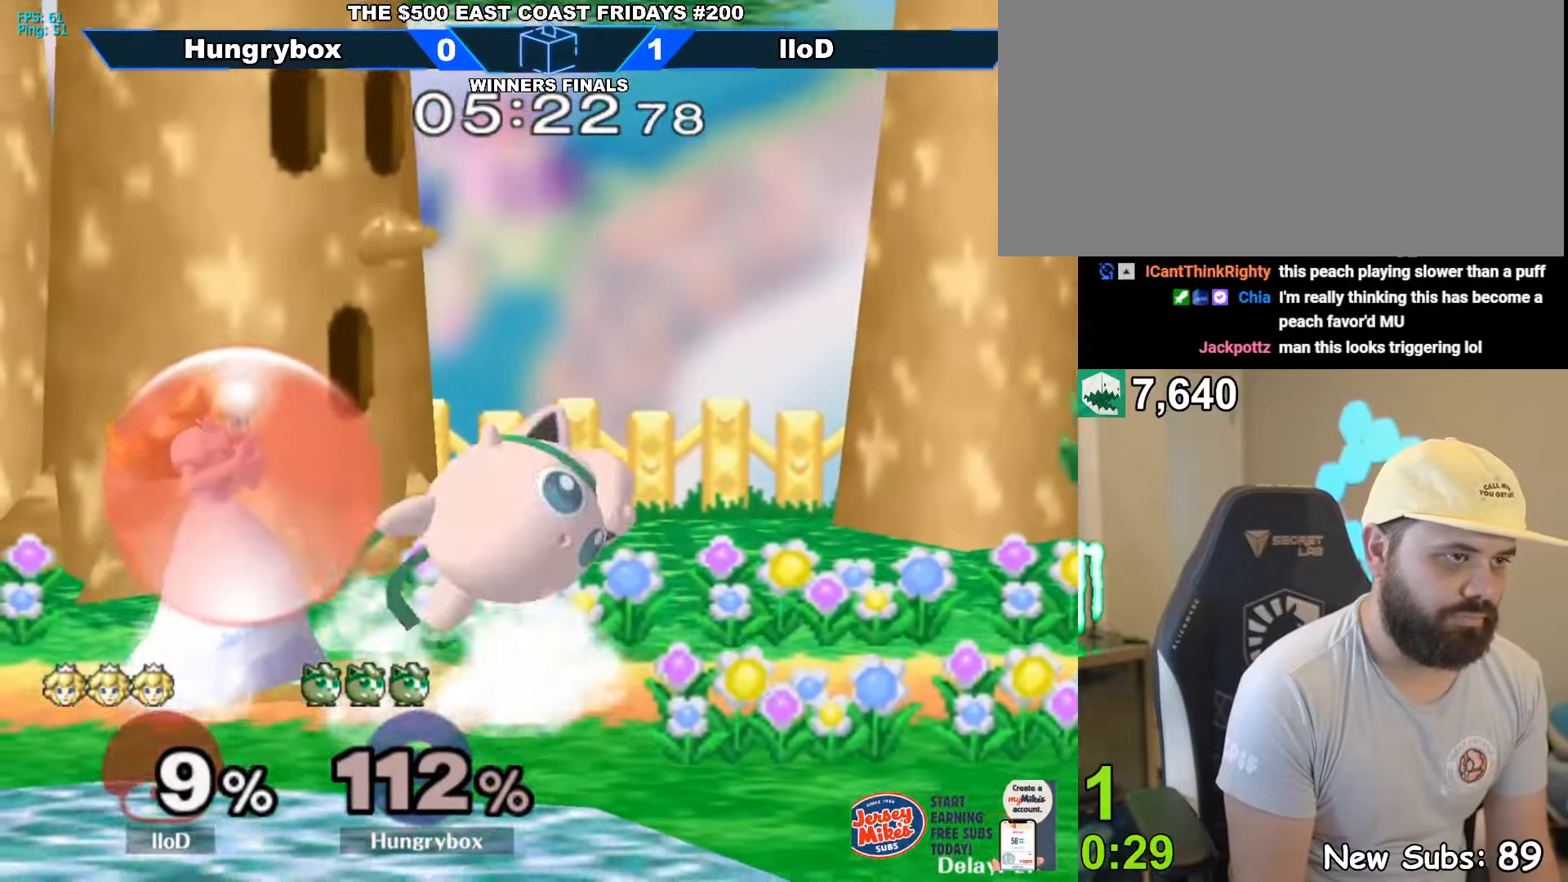
{"buttons": [], "left_stick": "up-right", "right_stick": "center", "events": [[84, "R1", "up"], [267, "left_stick", "center"], [434, "left_stick", "right"], [484, "left_stick", "up-right"]]}
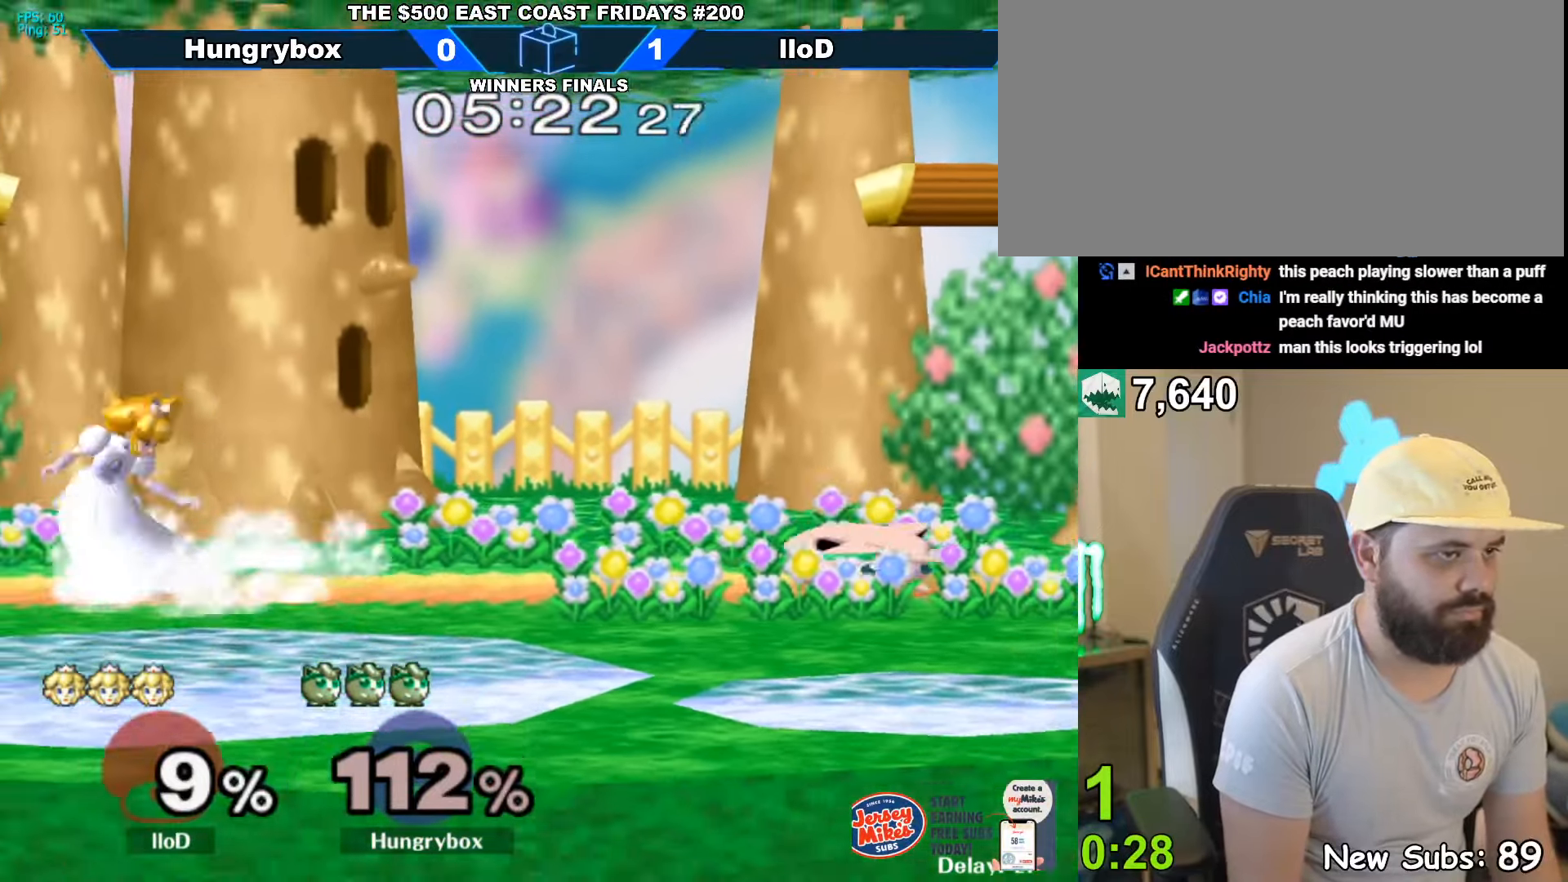
{"buttons": ["Z"], "left_stick": "up", "right_stick": "center", "events": [[167, "left_stick", "left"], [384, "right_stick", "left"], [400, "Z", "down"], [500, "left_stick", "up"], [500, "right_stick", "center"]]}
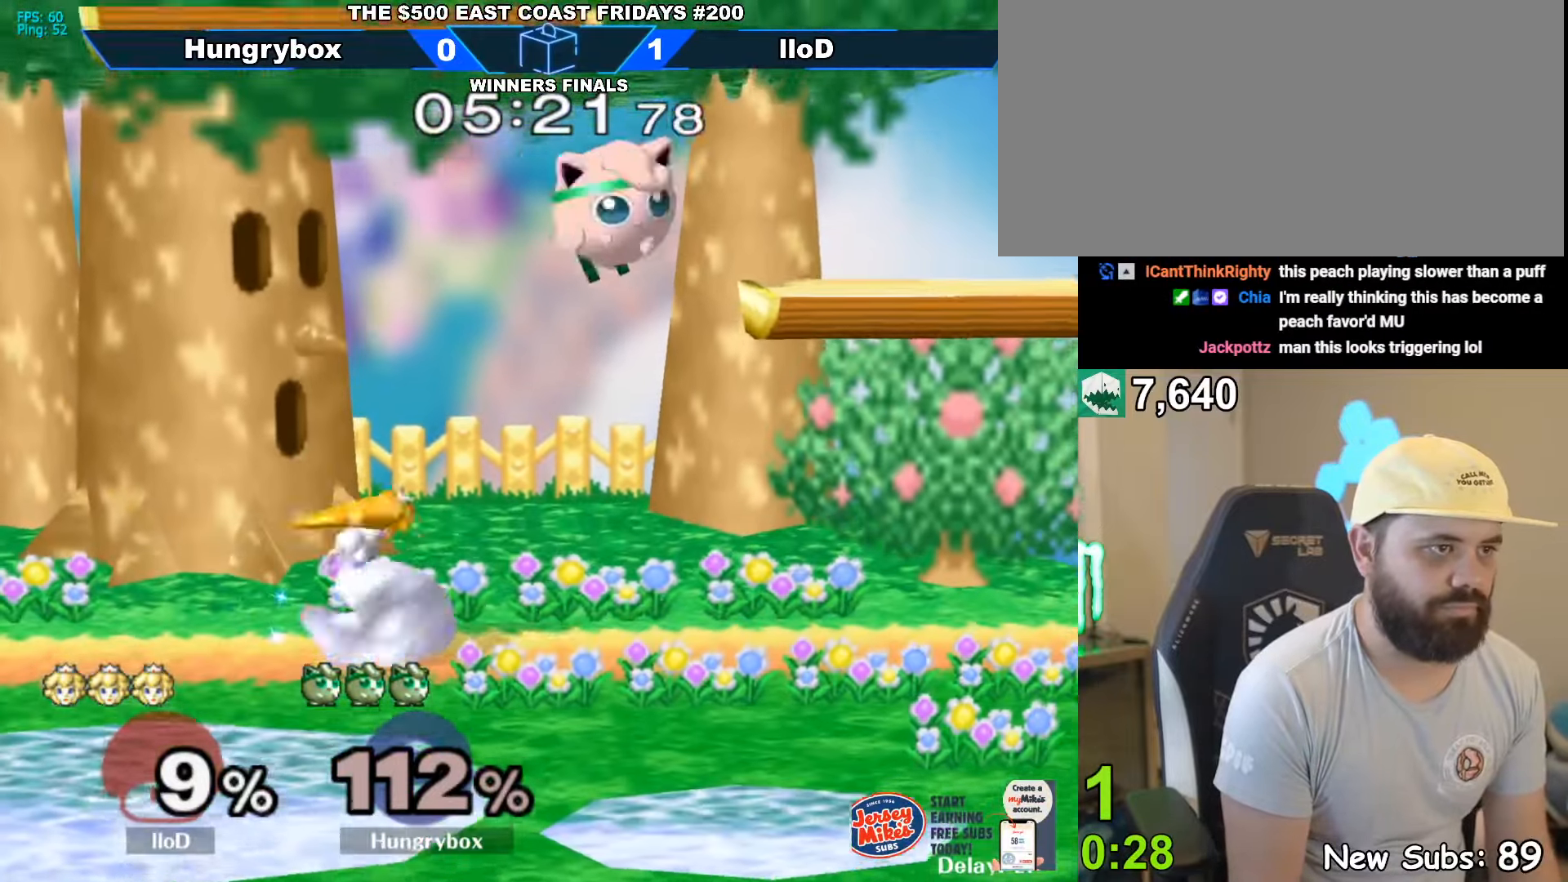
{"buttons": ["R1"], "left_stick": "left", "right_stick": "center", "events": [[50, "left_stick", "right"], [84, "Z", "up"], [350, "left_stick", "left"], [400, "R1", "down"]]}
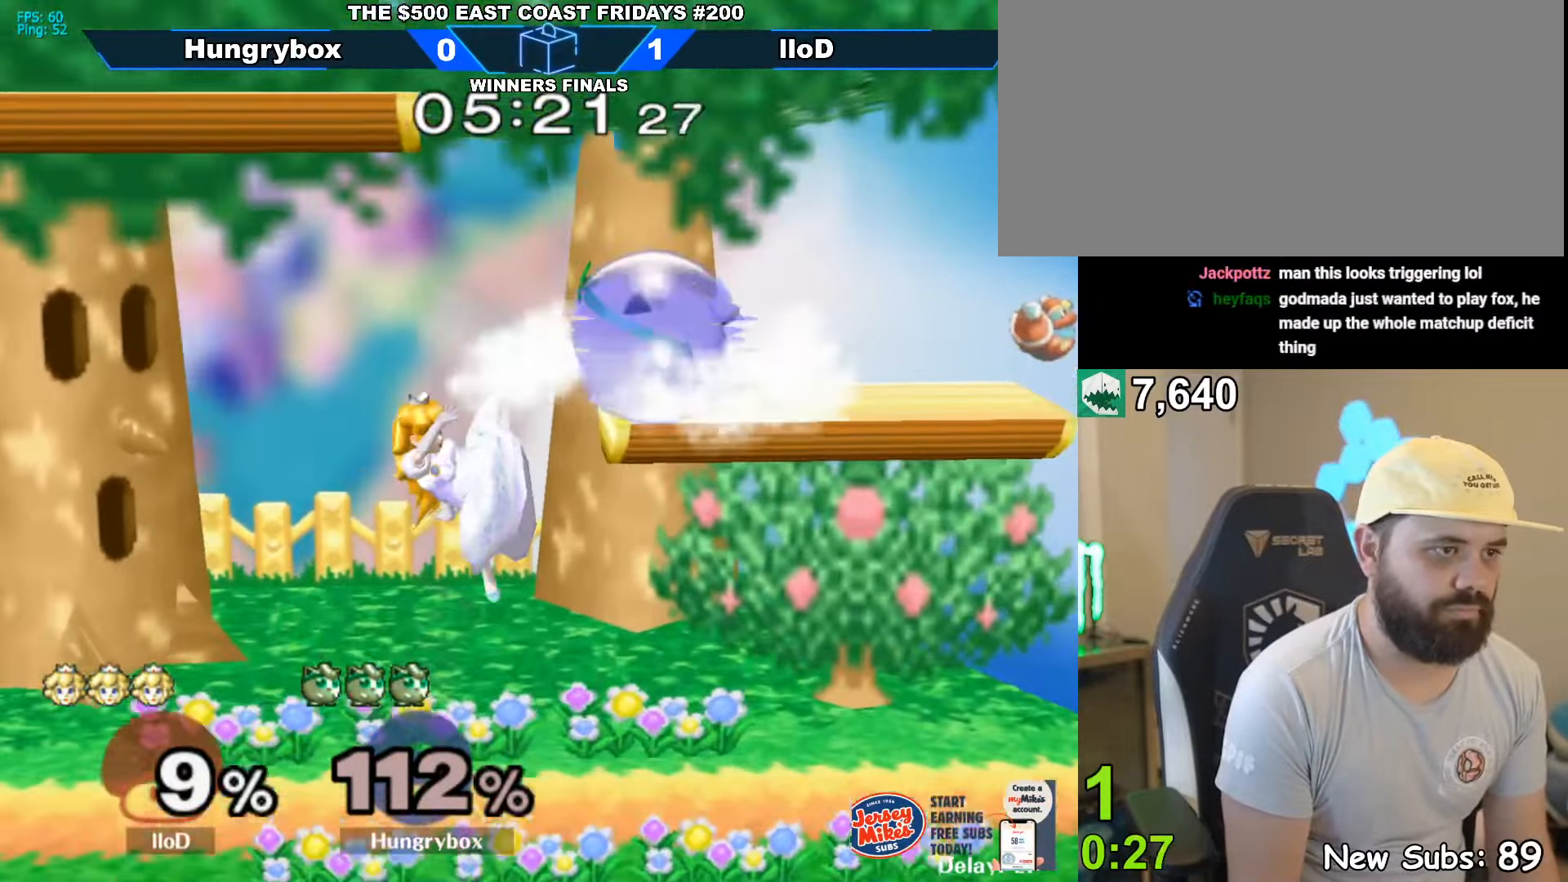
{"buttons": [], "left_stick": "down", "right_stick": "center", "events": [[250, "left_stick", "down-left"], [334, "R1", "up"], [400, "right_stick", "up"], [417, "Z", "down"], [484, "Z", "up"], [484, "right_stick", "center"], [500, "left_stick", "down"]]}
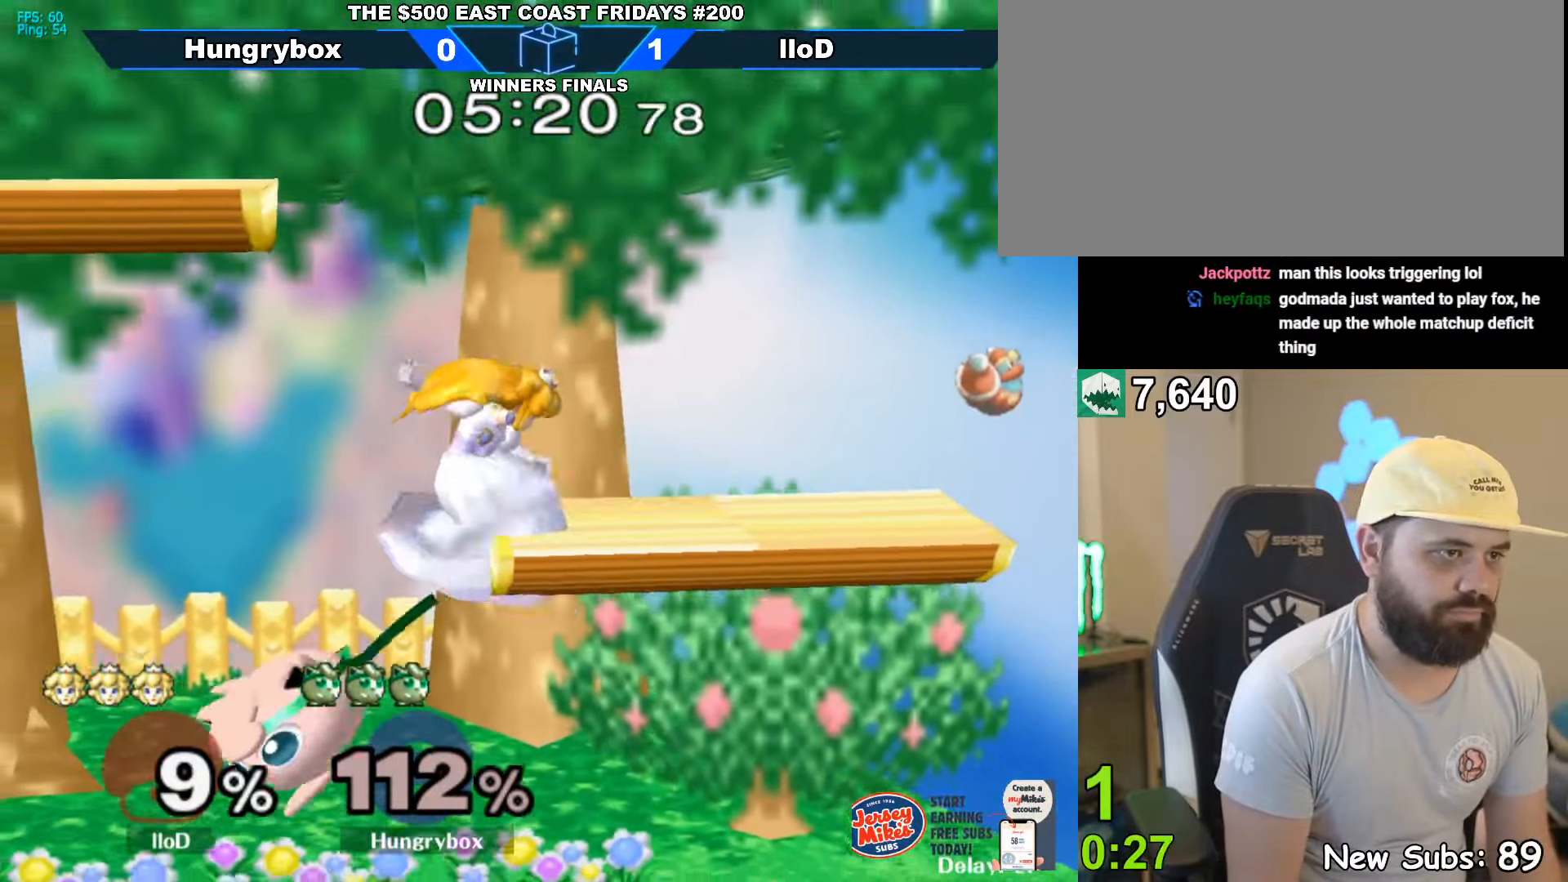
{"buttons": ["R1"], "left_stick": "down-right", "right_stick": "center", "events": [[17, "left_stick", "down-right"], [34, "Z", "down"], [84, "left_stick", "center"], [100, "Z", "up"], [134, "left_stick", "right"], [150, "Z", "down"], [200, "Z", "up"], [234, "Z", "down"], [300, "Z", "up"], [300, "left_stick", "center"], [350, "left_stick", "down-right"], [384, "R1", "down"]]}
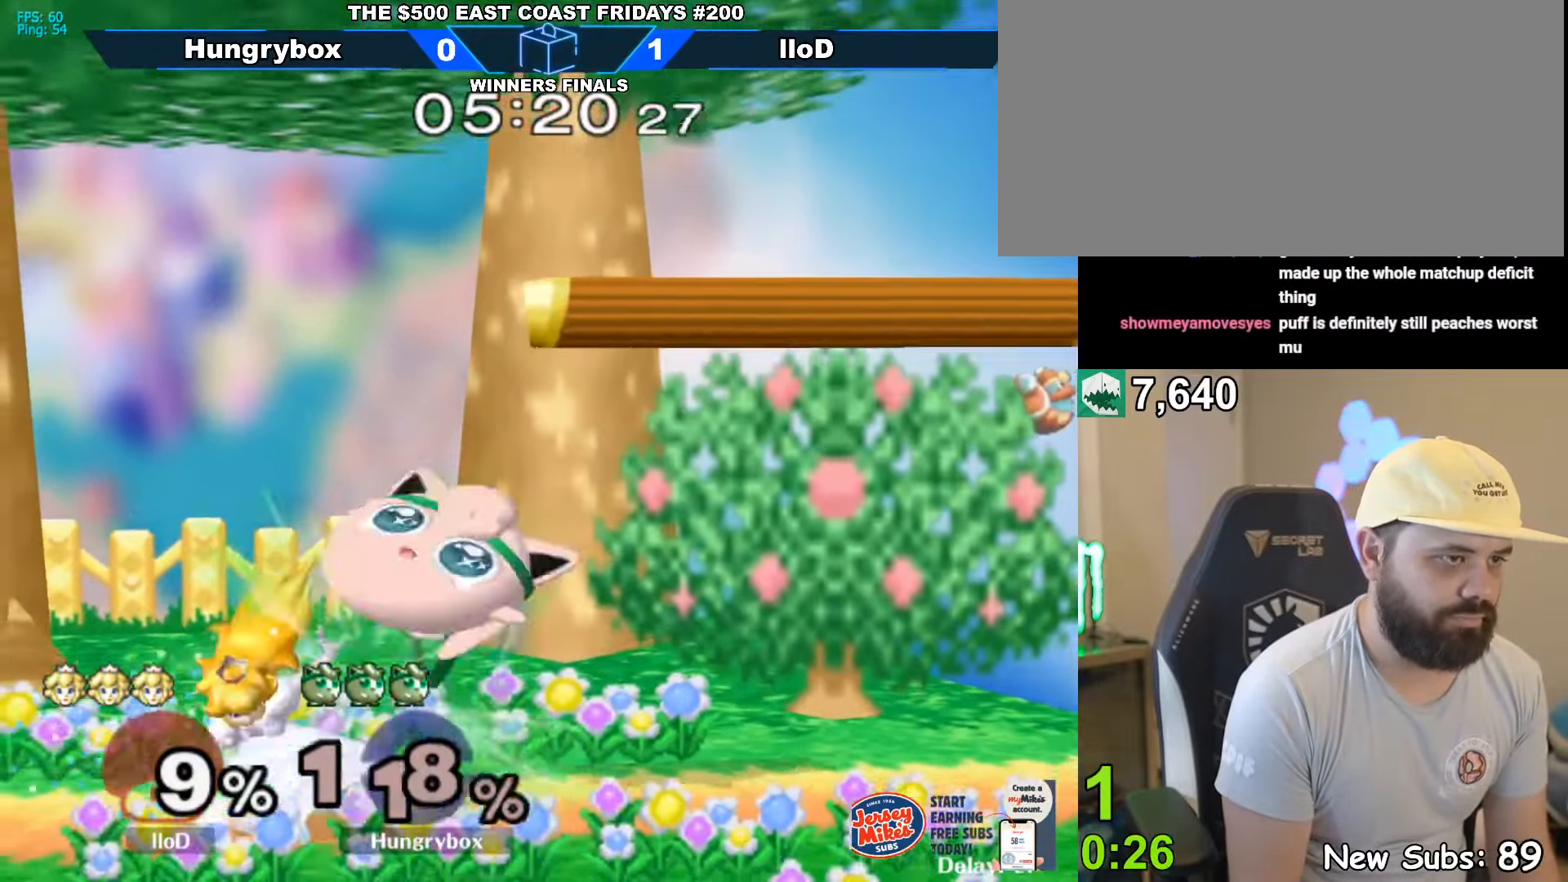
{"buttons": ["R1"], "left_stick": "center", "right_stick": "center", "events": [[34, "left_stick", "right"], [400, "left_stick", "center"]]}
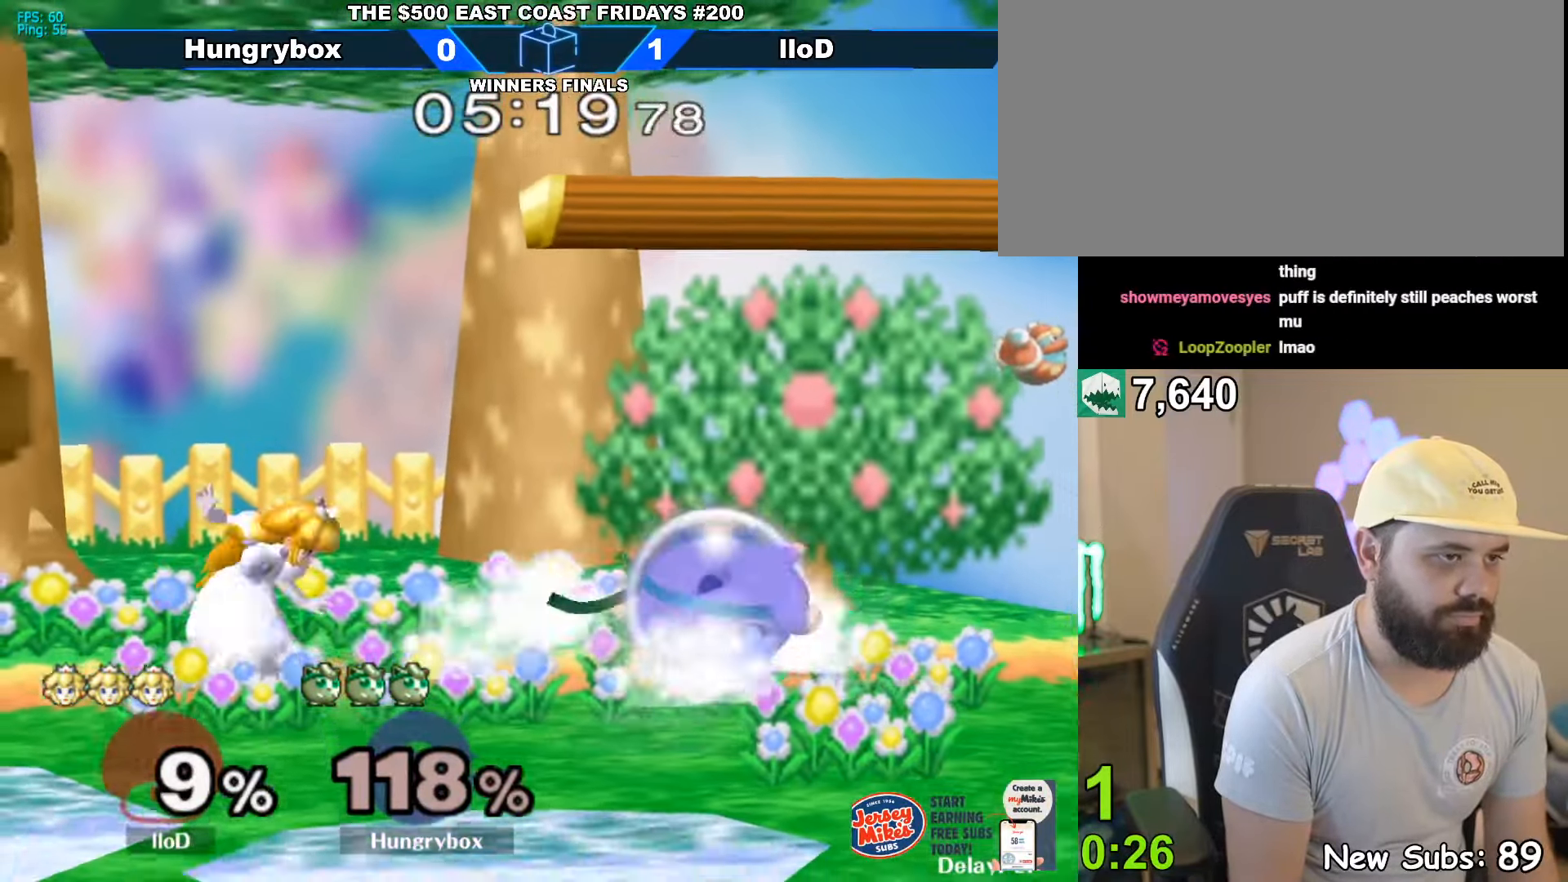
{"buttons": ["R1"], "left_stick": "center", "right_stick": "center", "events": []}
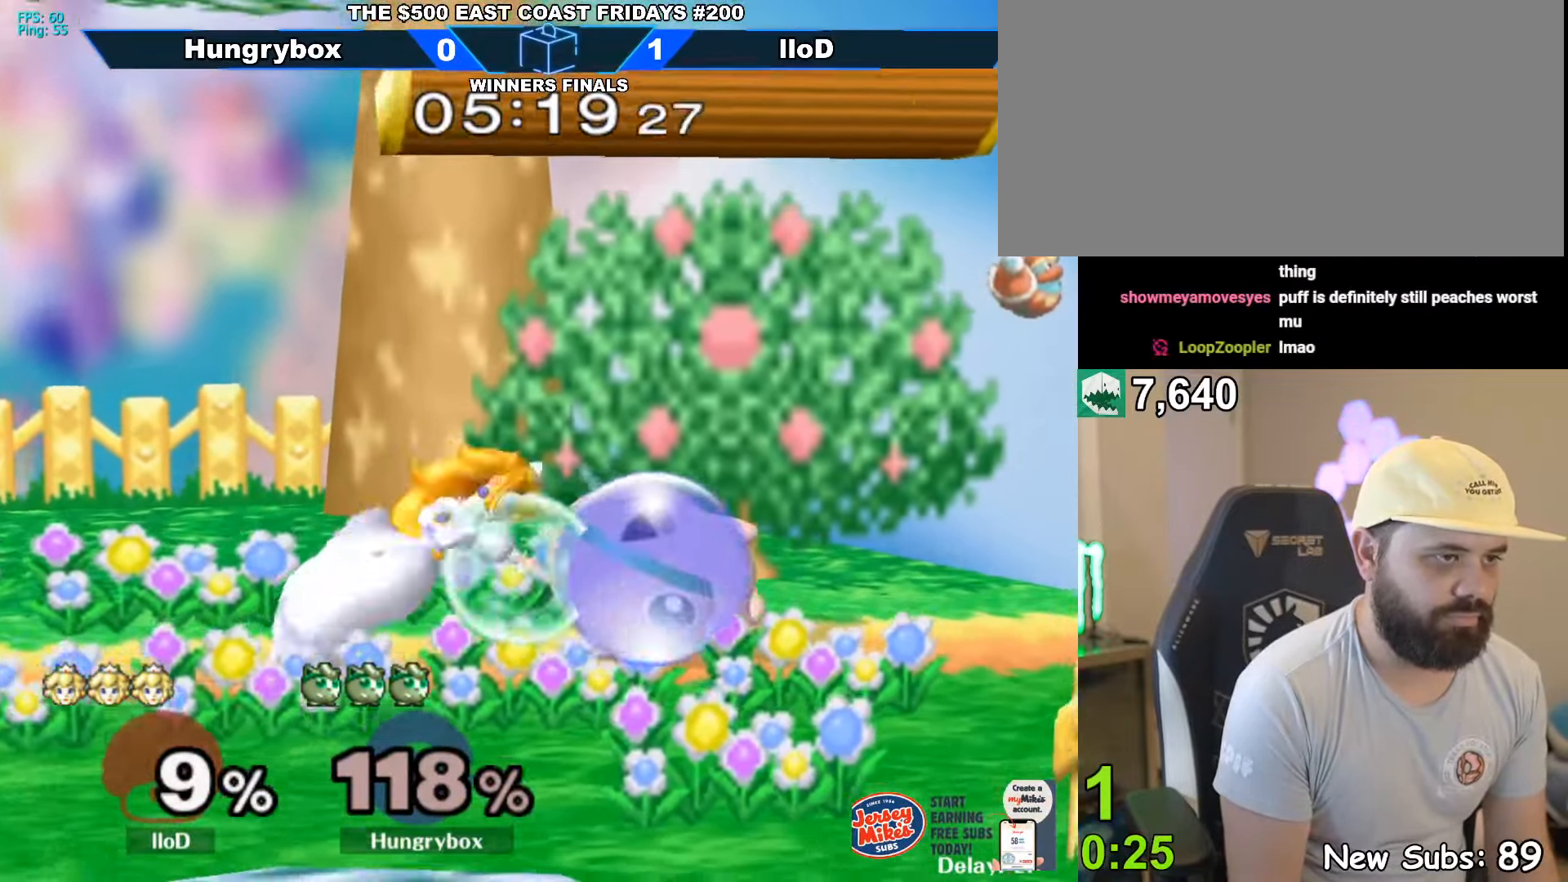
{"buttons": ["R1"], "left_stick": "center", "right_stick": "center", "events": []}
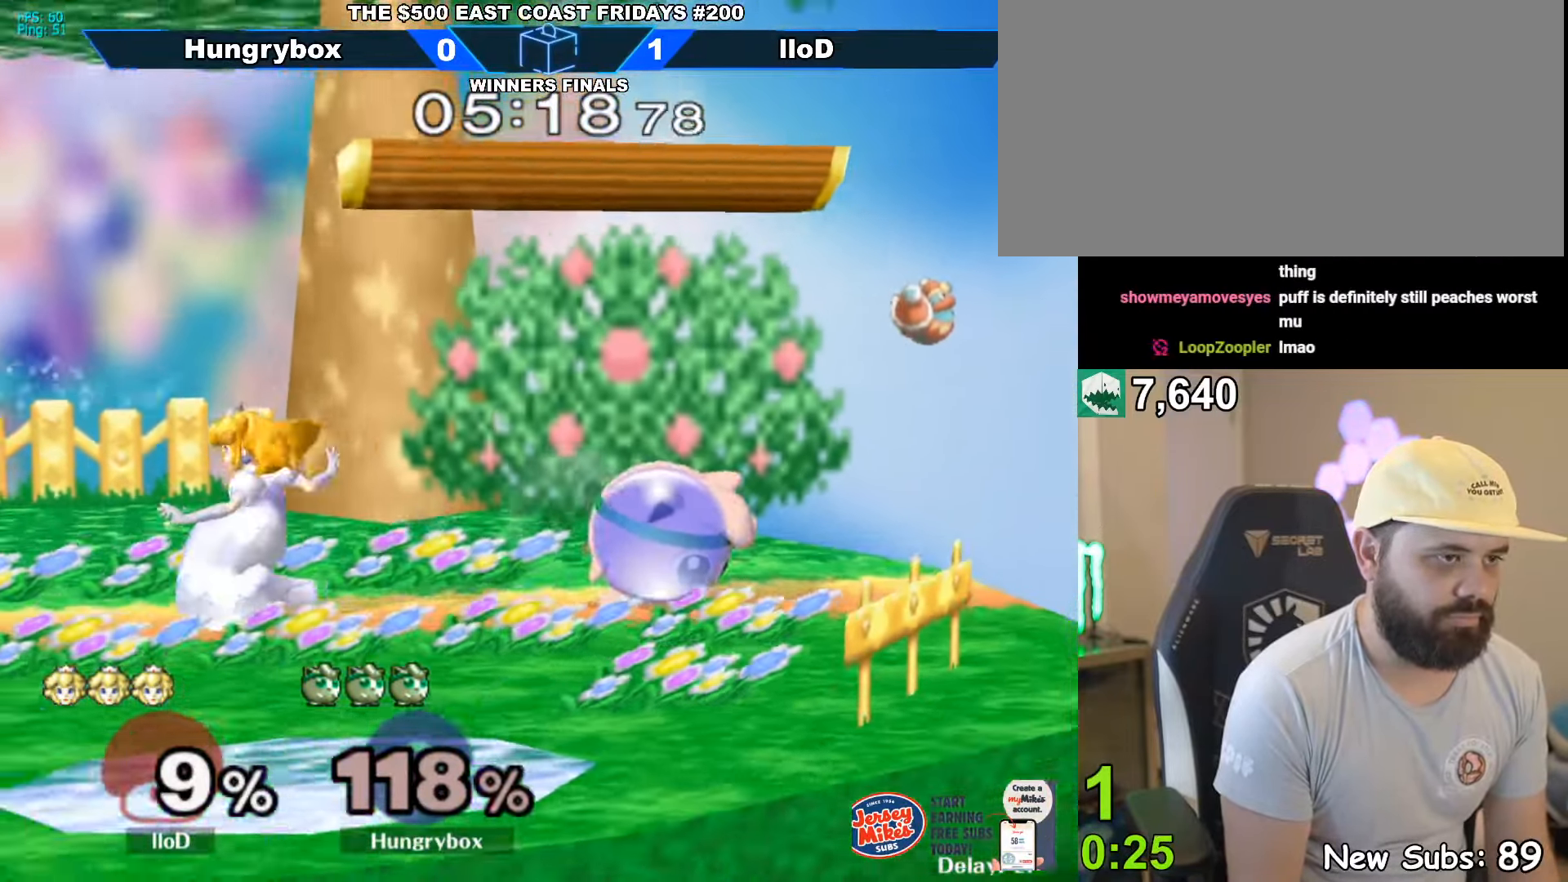
{"buttons": ["Z"], "left_stick": "left", "right_stick": "left", "events": [[67, "left_stick", "up-right"], [150, "R1", "up"], [150, "left_stick", "right"], [266, "left_stick", "center"], [366, "left_stick", "up"], [450, "right_stick", "left"], [466, "Z", "down"], [483, "left_stick", "left"]]}
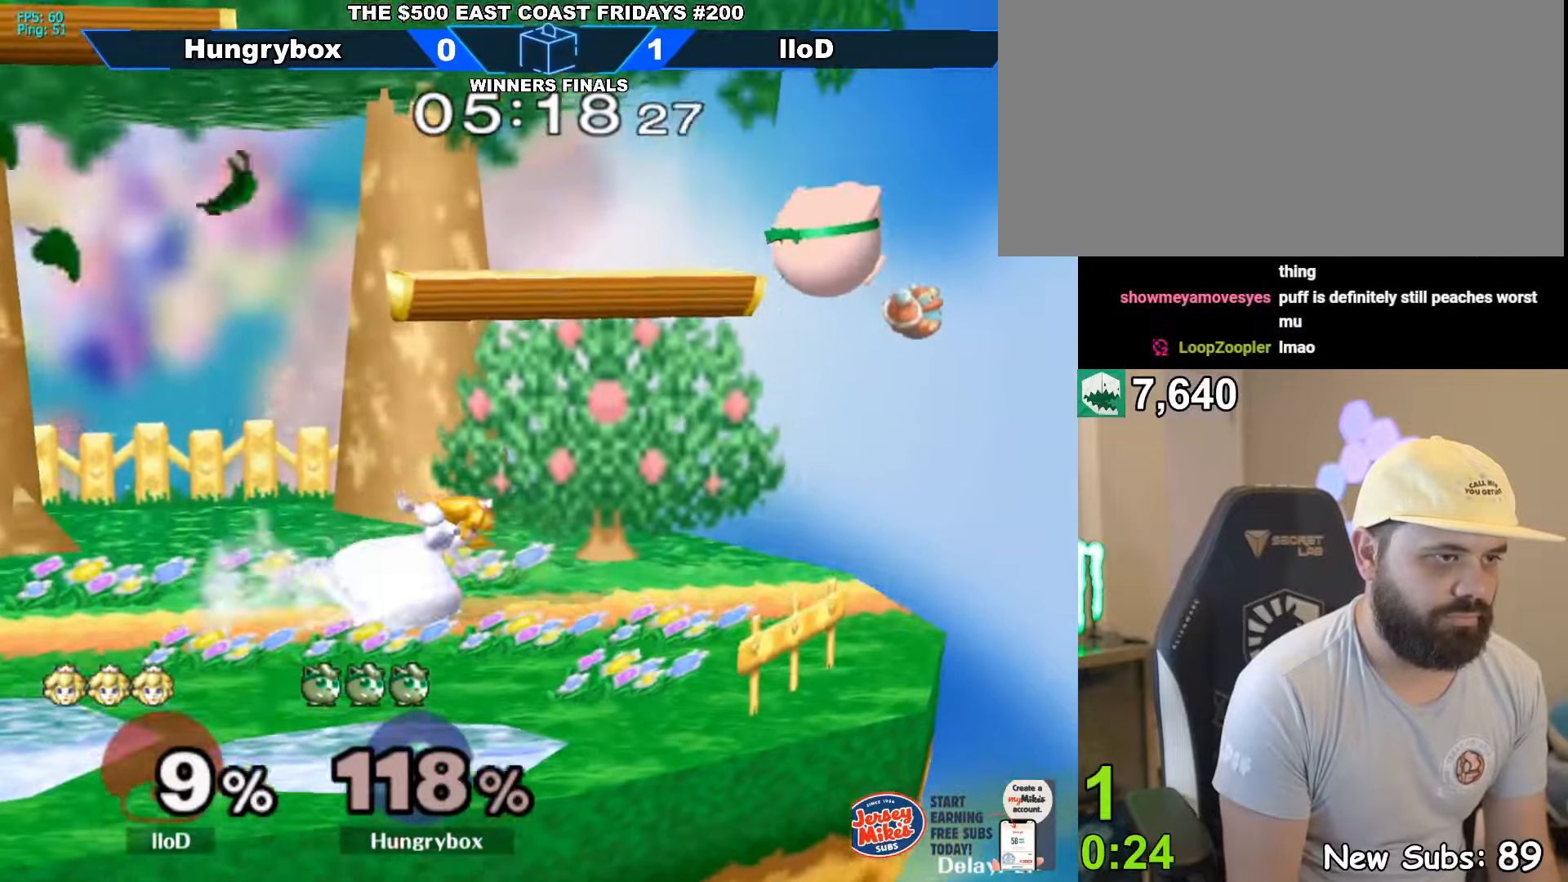
{"buttons": ["Z"], "left_stick": "up-right", "right_stick": "left", "events": [[66, "Z", "up"], [66, "left_stick", "right"], [116, "right_stick", "center"], [300, "left_stick", "left"], [416, "left_stick", "up-right"], [466, "right_stick", "left"], [500, "Z", "down"]]}
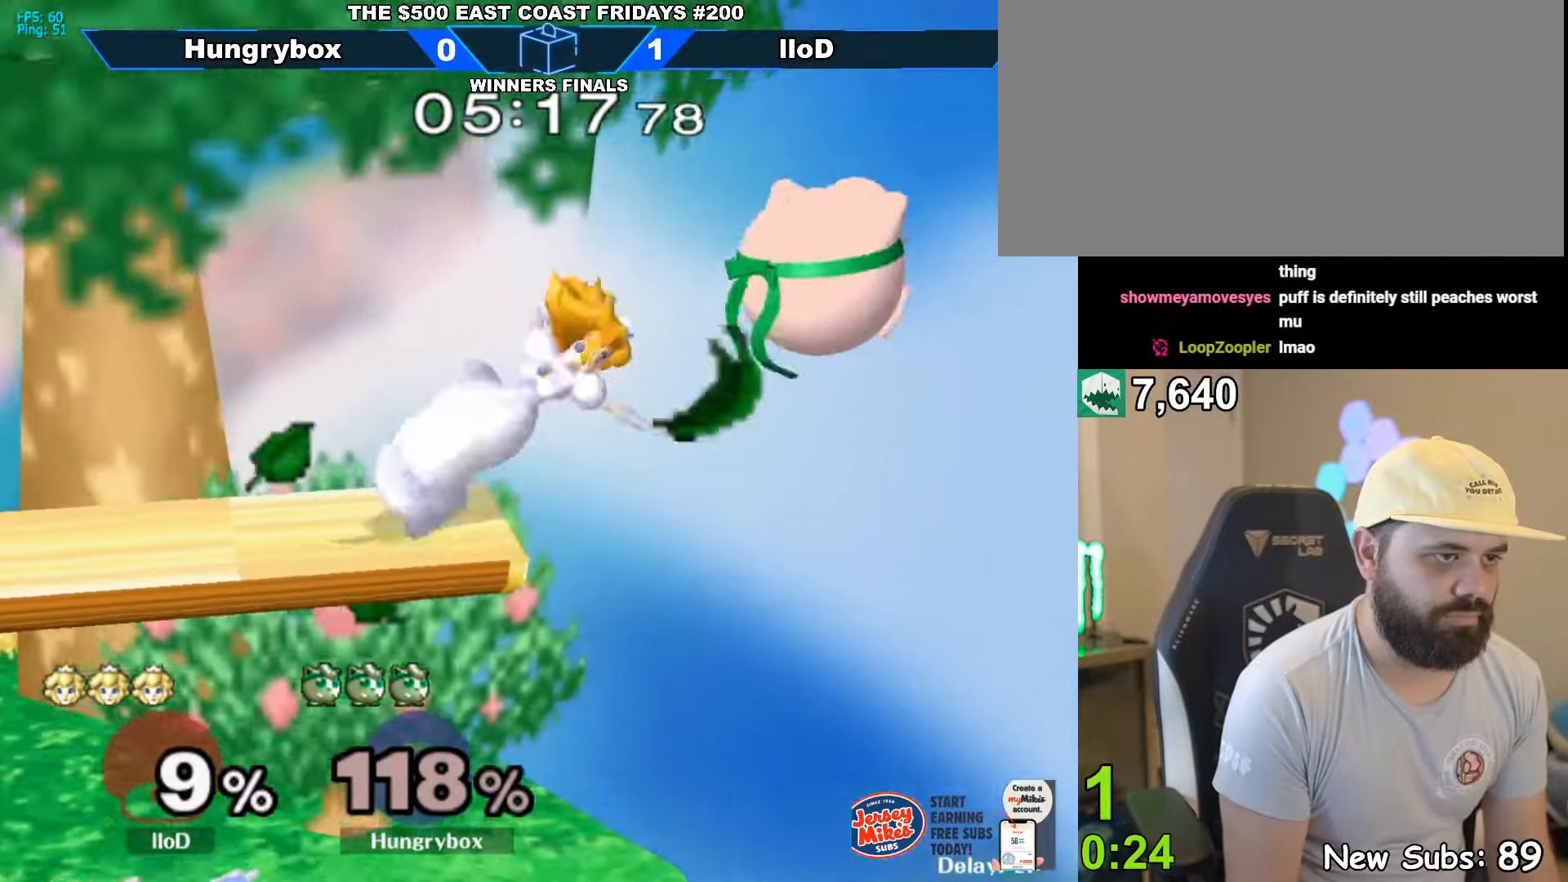
{"buttons": [], "left_stick": "left", "right_stick": "center", "events": [[183, "Z", "up"], [216, "left_stick", "left"], [216, "right_stick", "center"]]}
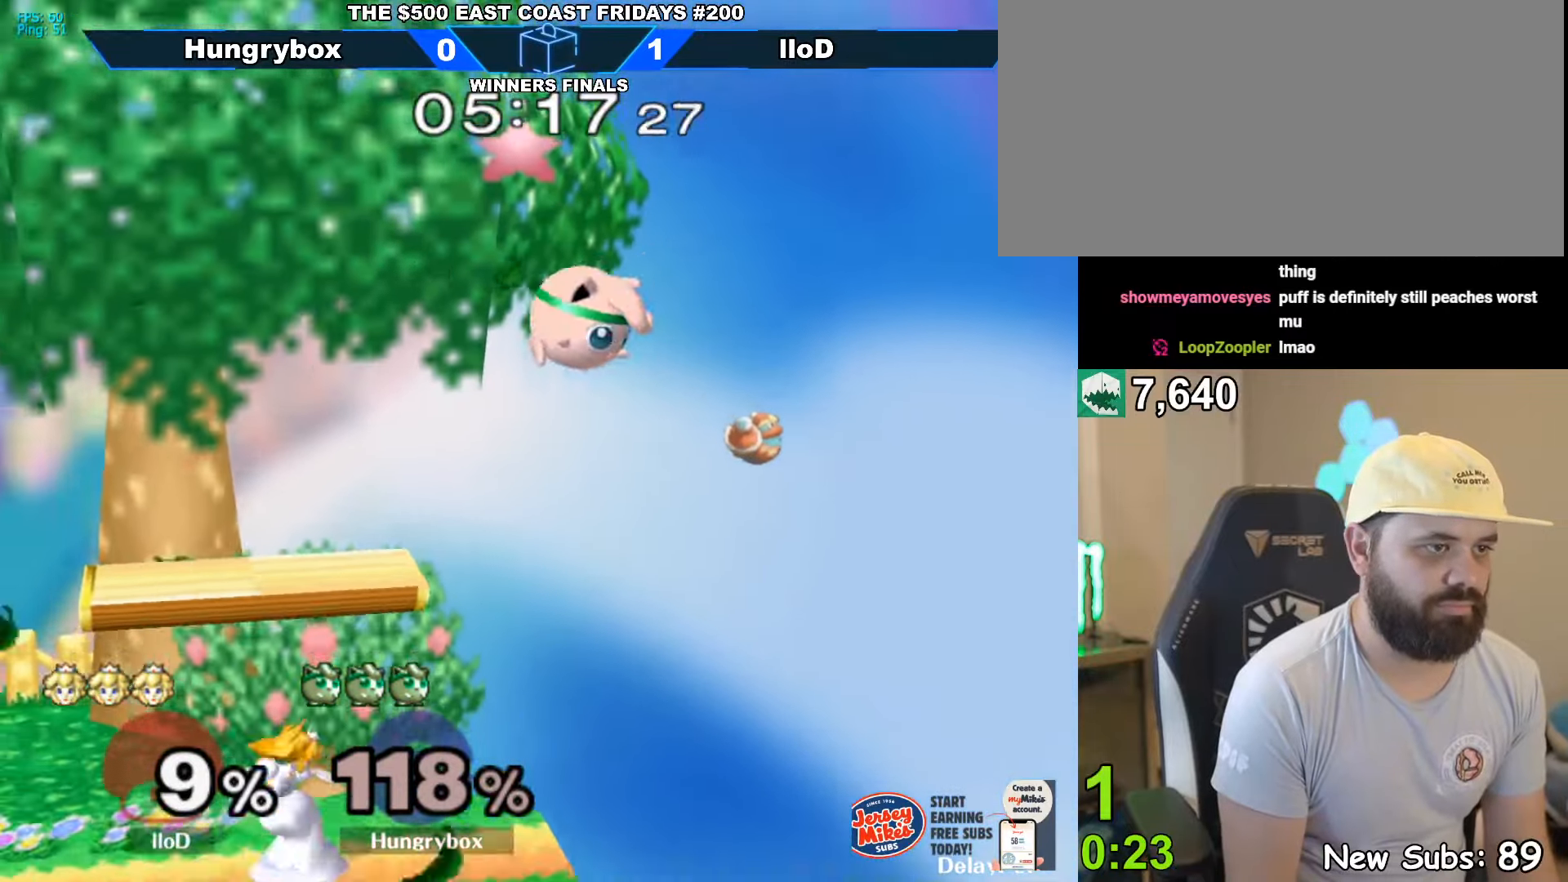
{"buttons": [], "left_stick": "left", "right_stick": "center", "events": [[16, "left_stick", "up-left"], [50, "Z", "down"], [50, "right_stick", "left"], [116, "left_stick", "left"], [283, "Z", "up"], [333, "right_stick", "center"]]}
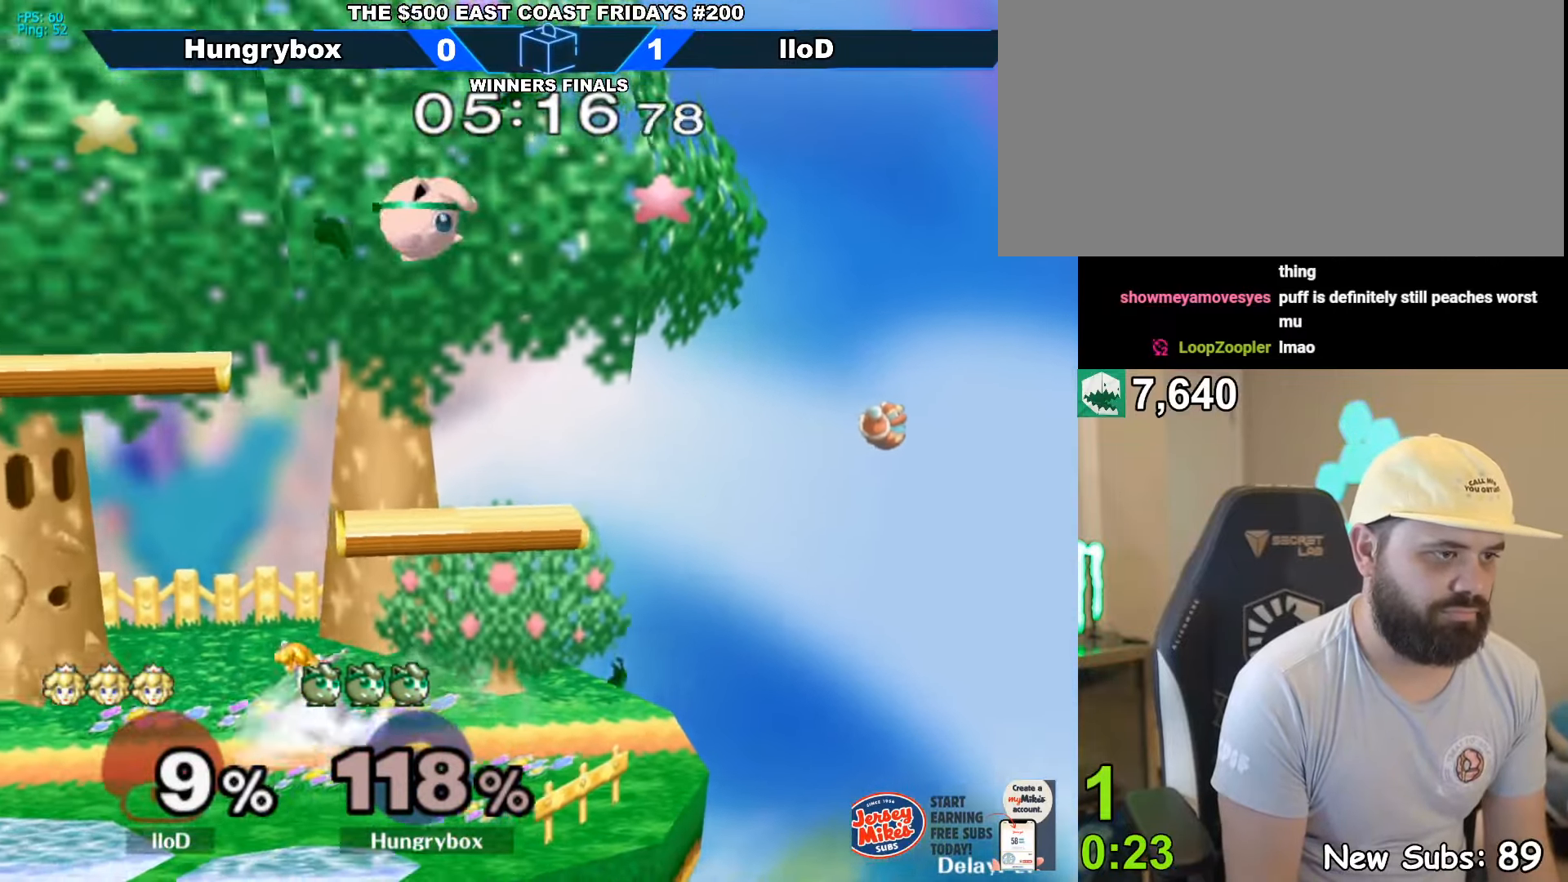
{"buttons": [], "left_stick": "down-right", "right_stick": "center", "events": [[116, "left_stick", "up-left"], [183, "Z", "down"], [183, "right_stick", "left"], [216, "left_stick", "left"], [400, "left_stick", "up-right"], [416, "Z", "up"], [433, "right_stick", "center"], [483, "left_stick", "down-right"]]}
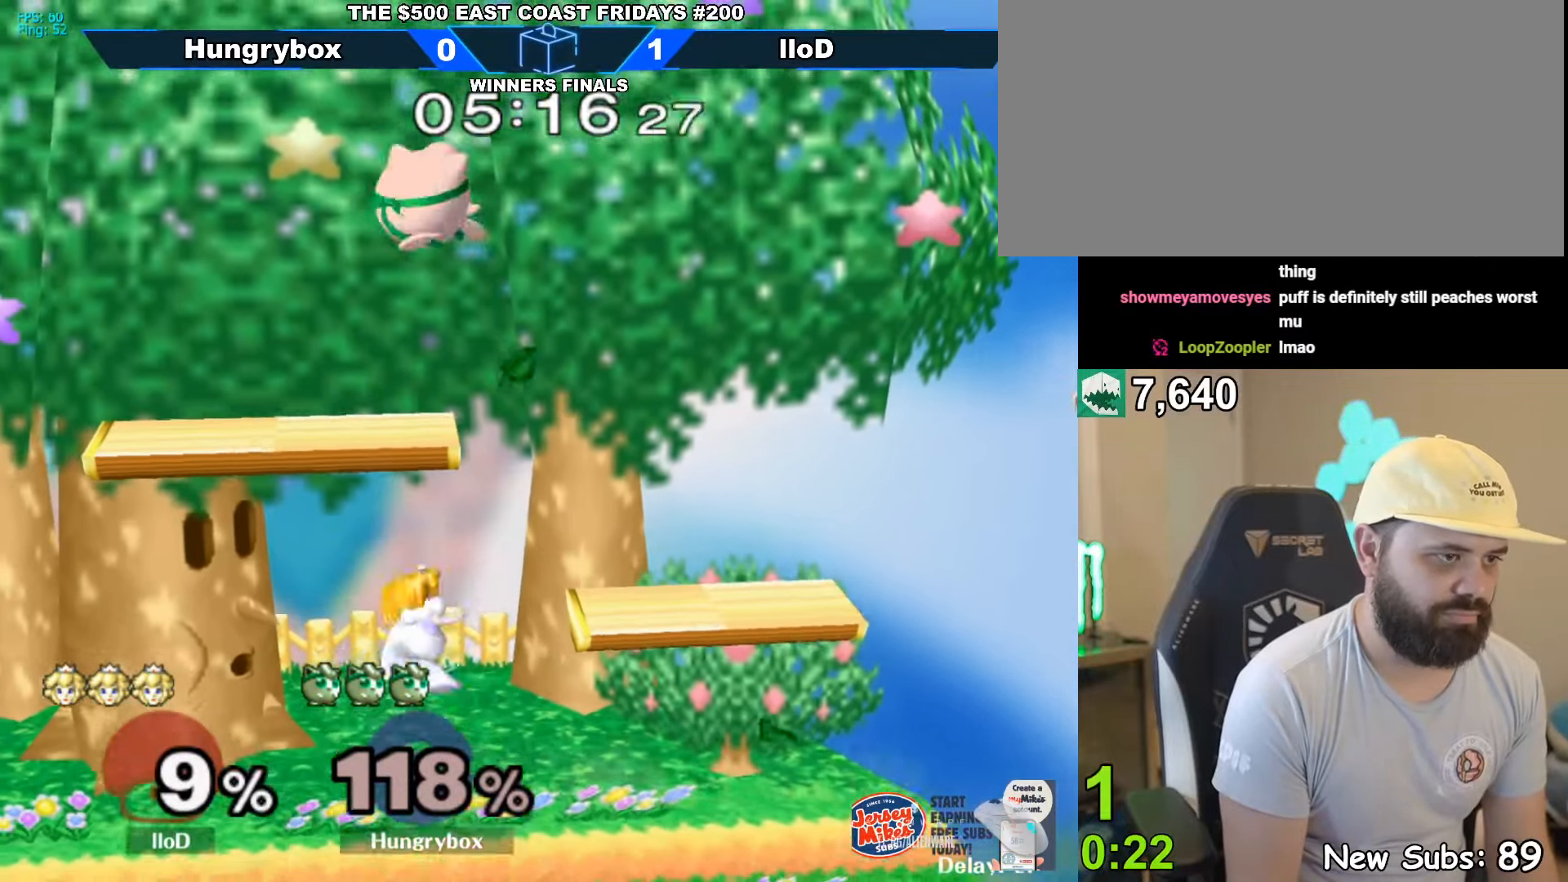
{"buttons": [], "left_stick": "left", "right_stick": "center", "events": [[83, "left_stick", "right"], [400, "left_stick", "left"]]}
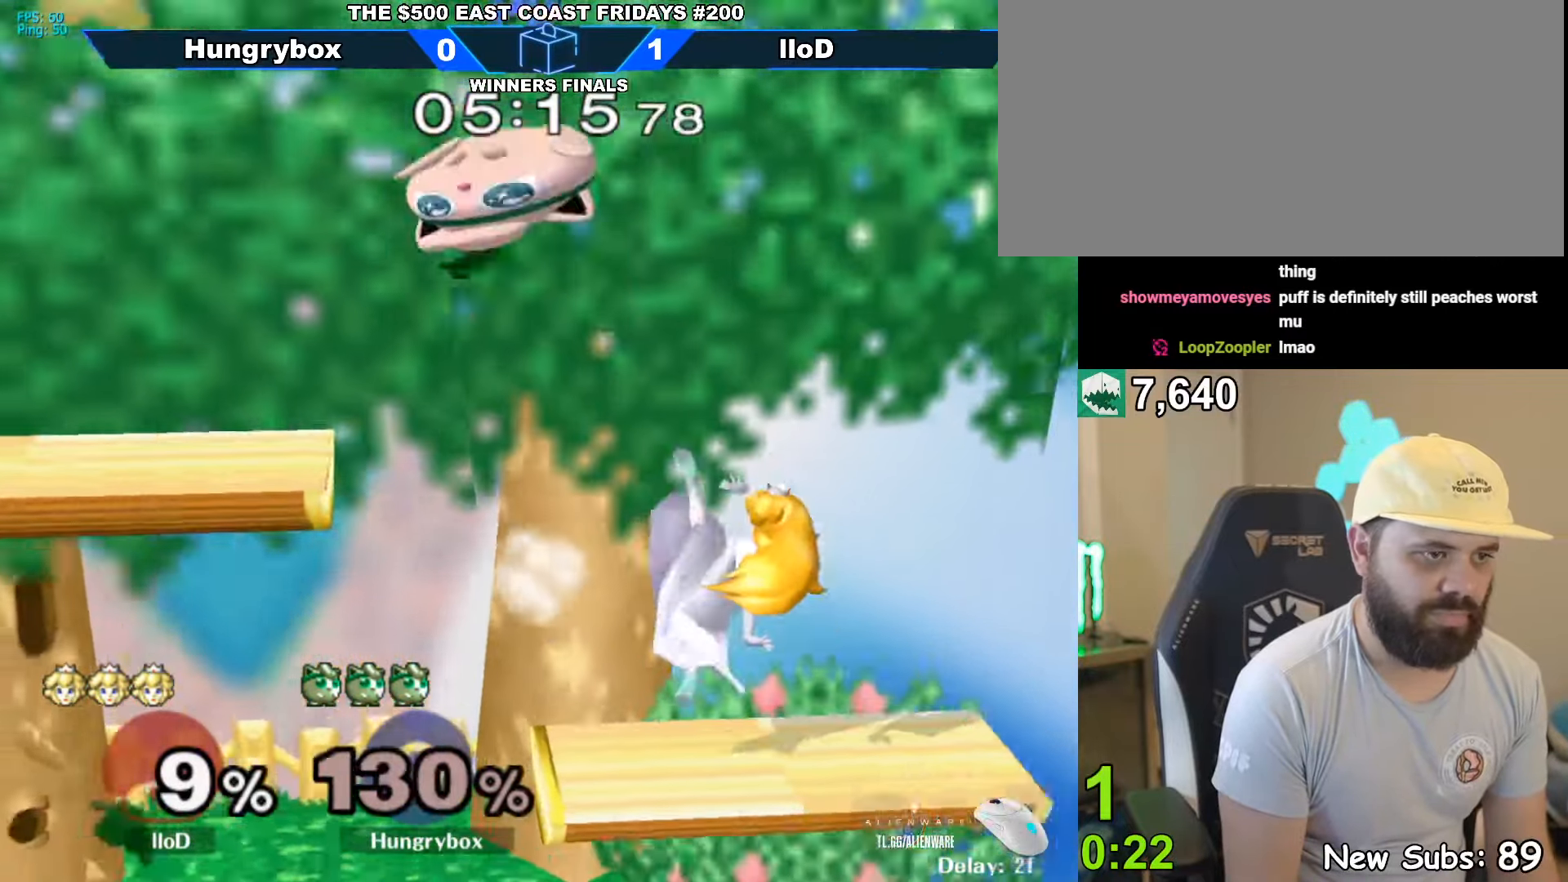
{"buttons": [], "left_stick": "left", "right_stick": "center", "events": []}
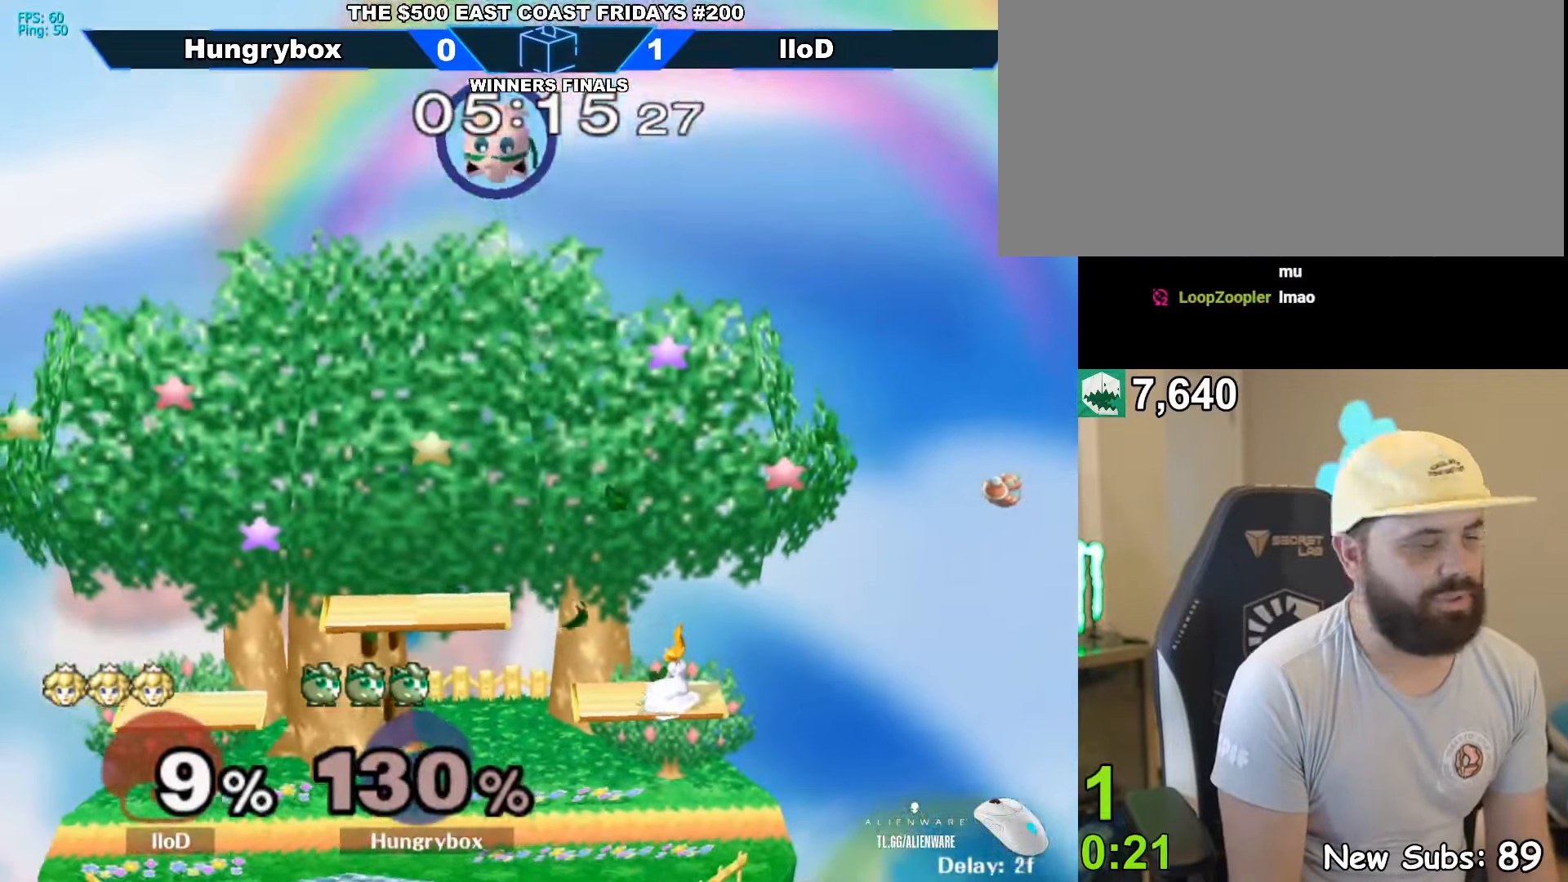
{"buttons": [], "left_stick": "left", "right_stick": "center", "events": []}
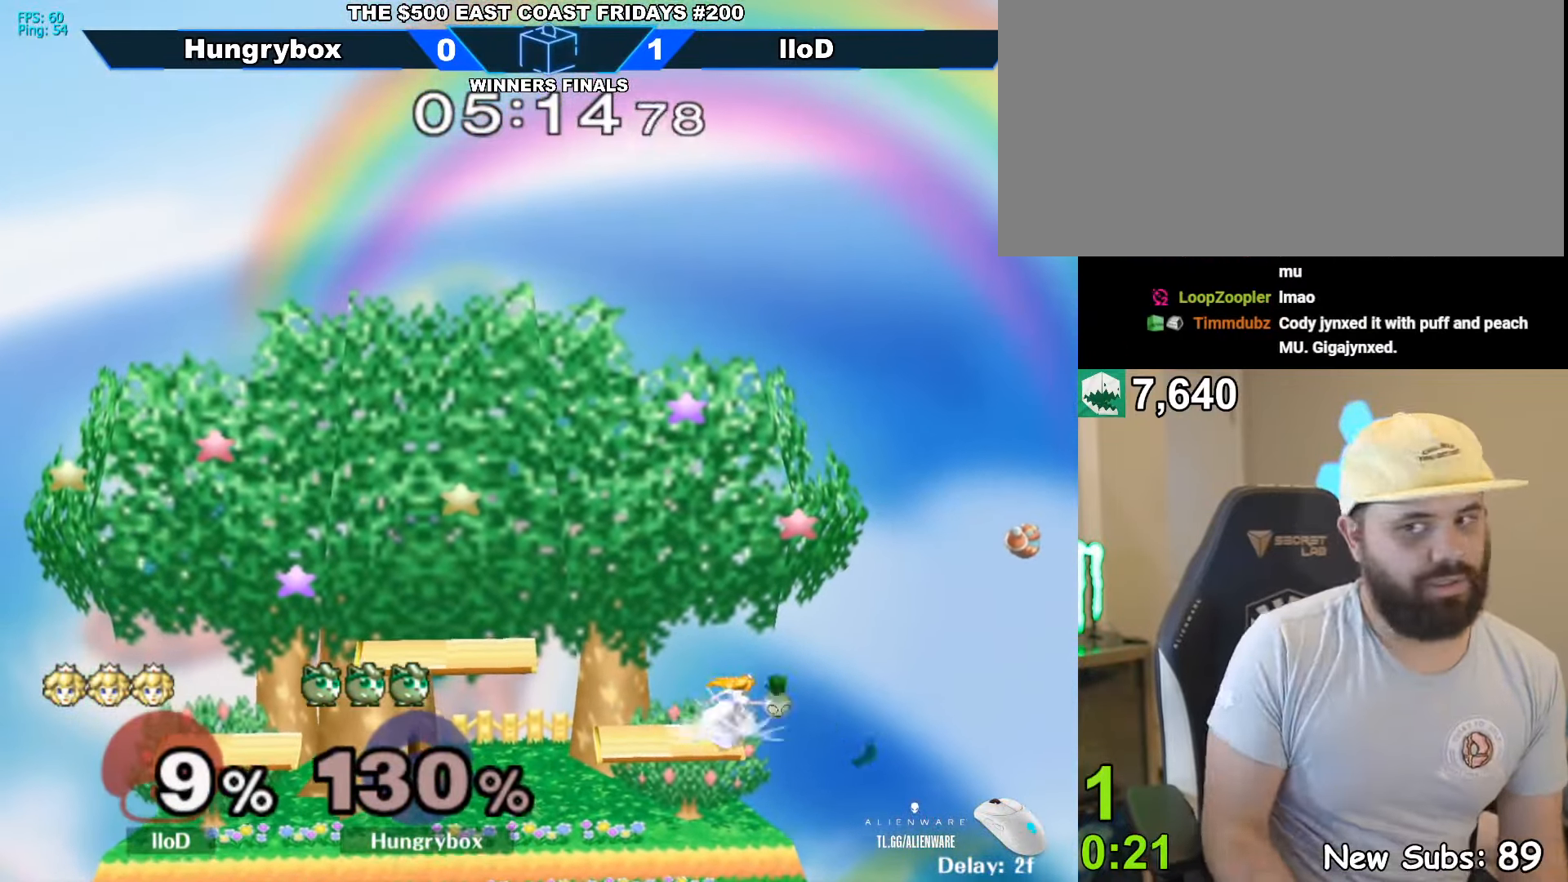
{"buttons": [], "left_stick": "center", "right_stick": "center", "events": [[466, "left_stick", "center"]]}
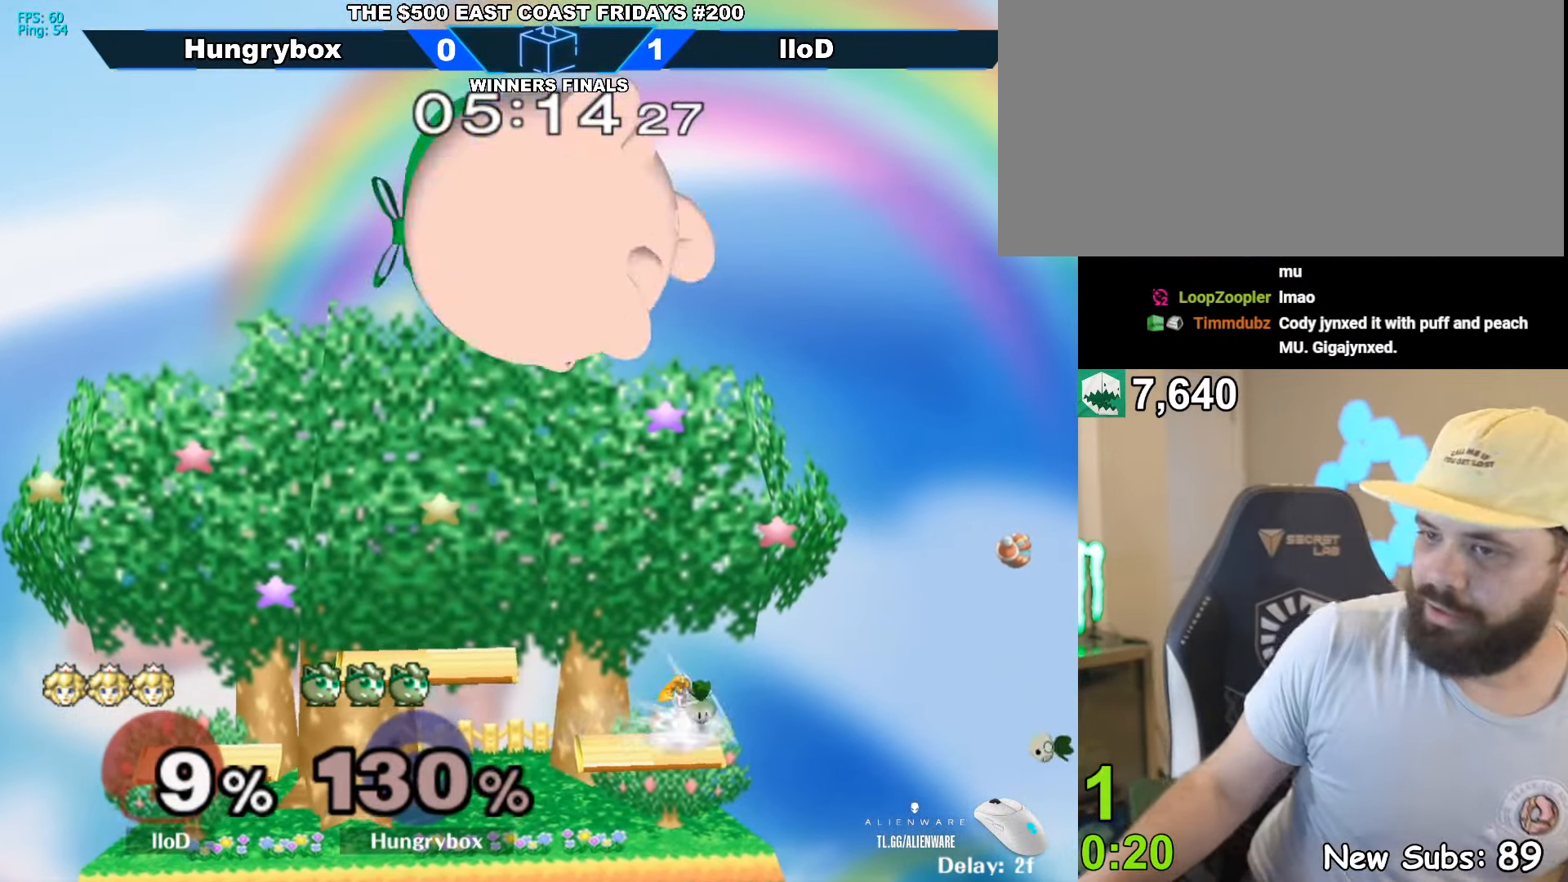
{"buttons": [], "left_stick": "center", "right_stick": "center", "events": []}
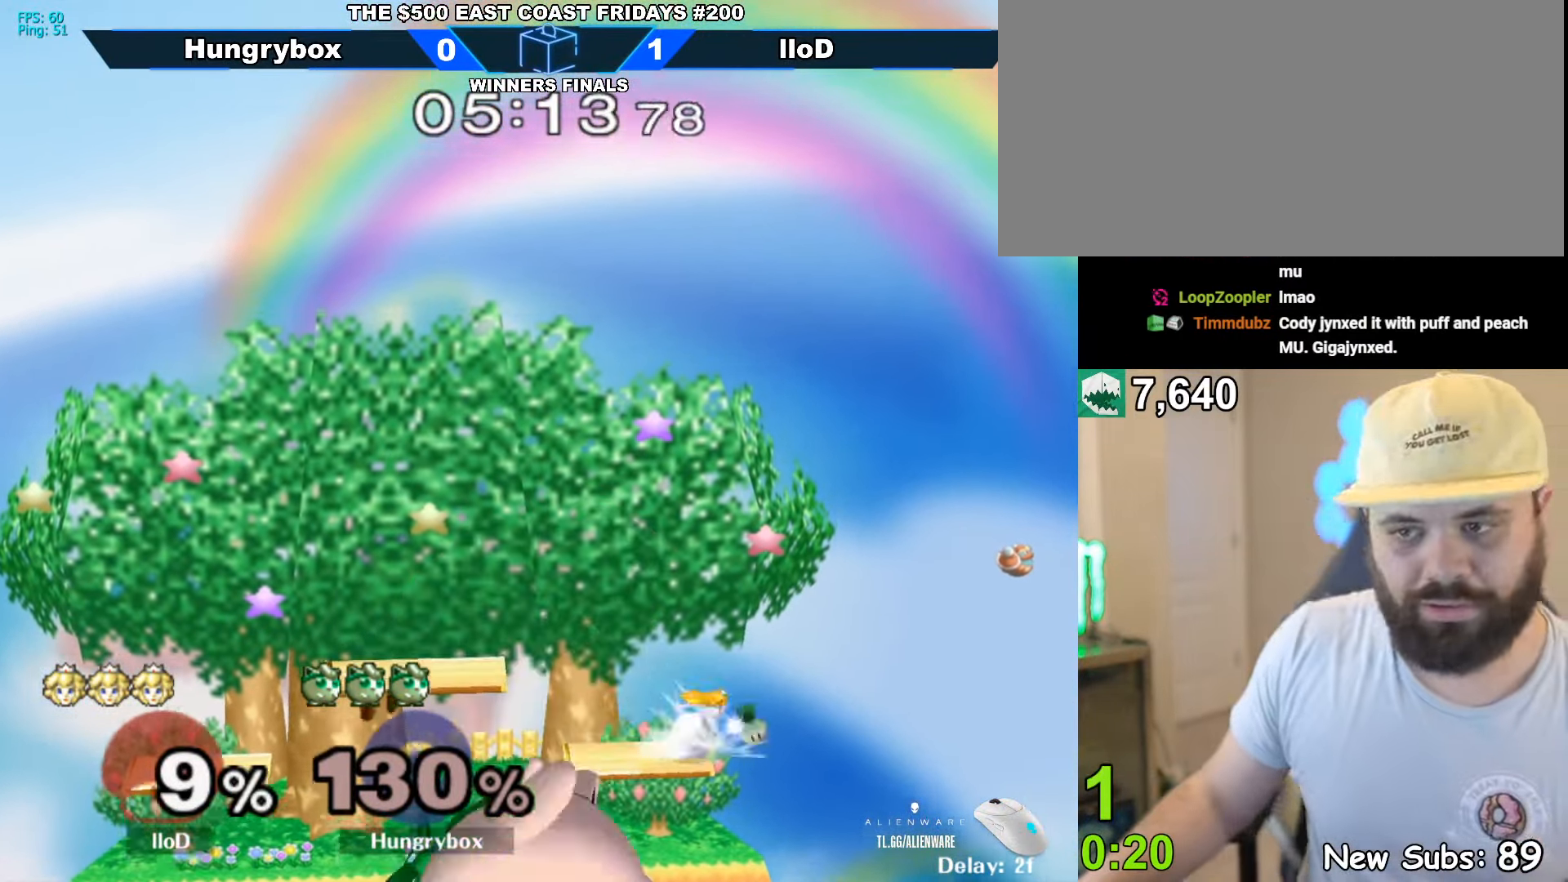
{"buttons": [], "left_stick": "center", "right_stick": "center", "events": []}
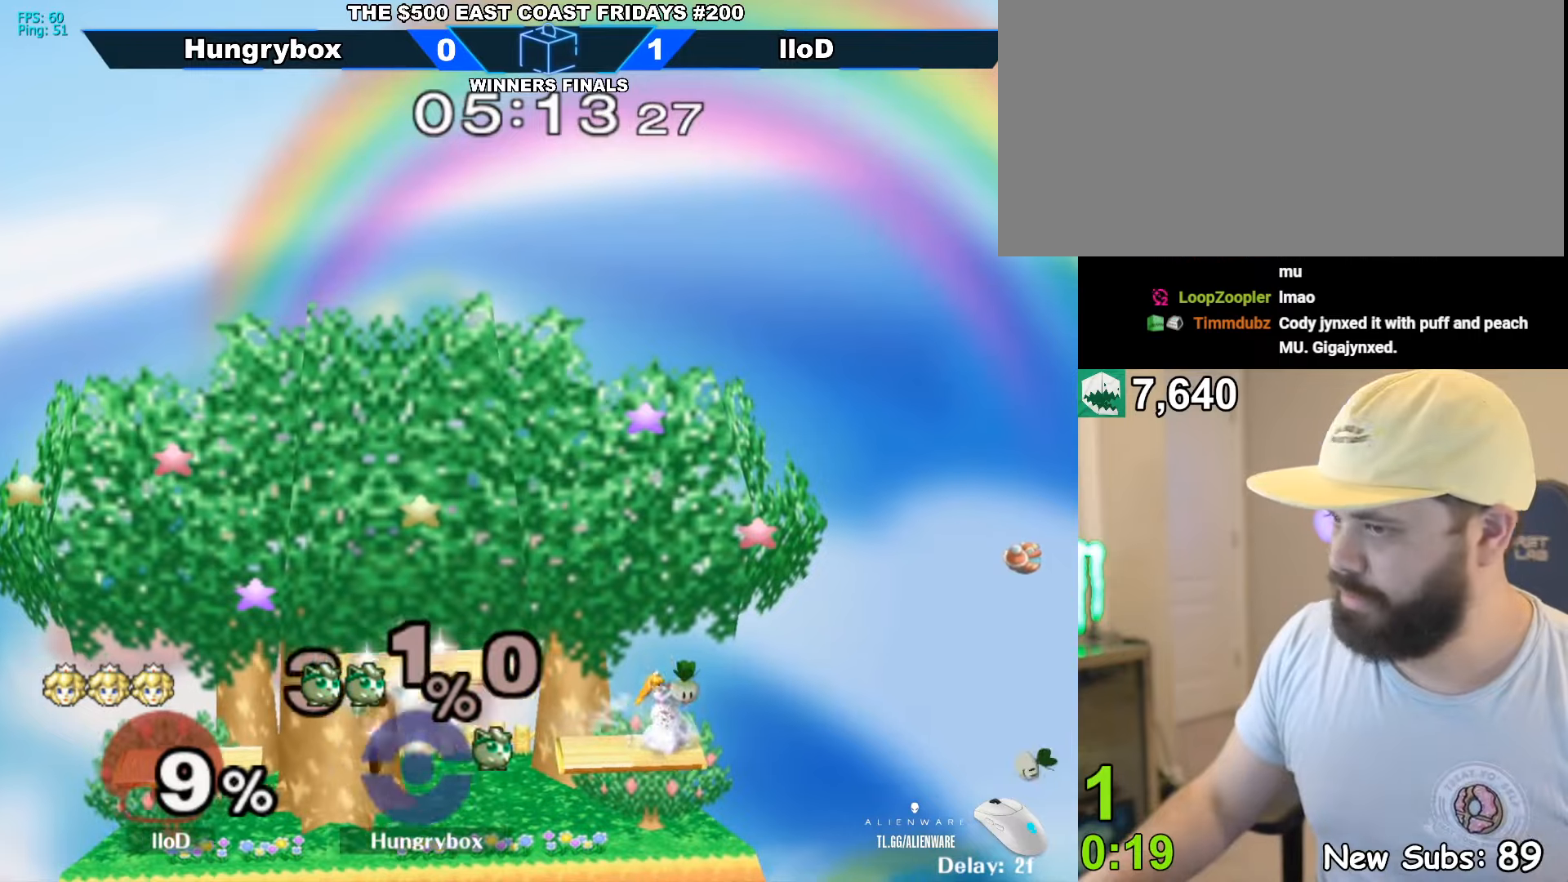
{"buttons": [], "left_stick": "center", "right_stick": "center", "events": []}
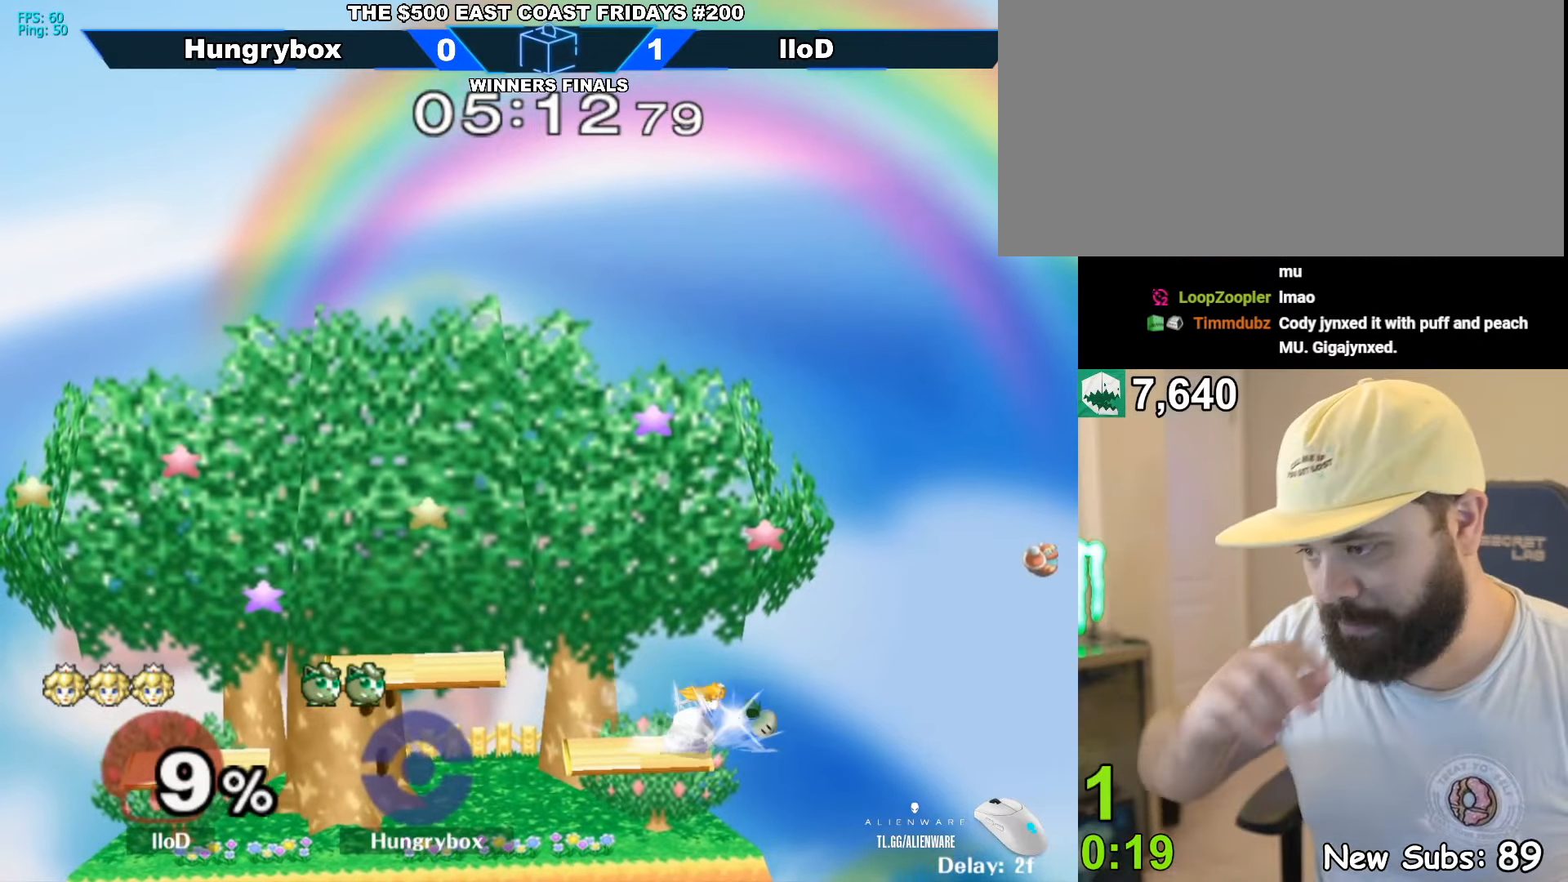
{"buttons": [], "left_stick": "center", "right_stick": "center", "events": []}
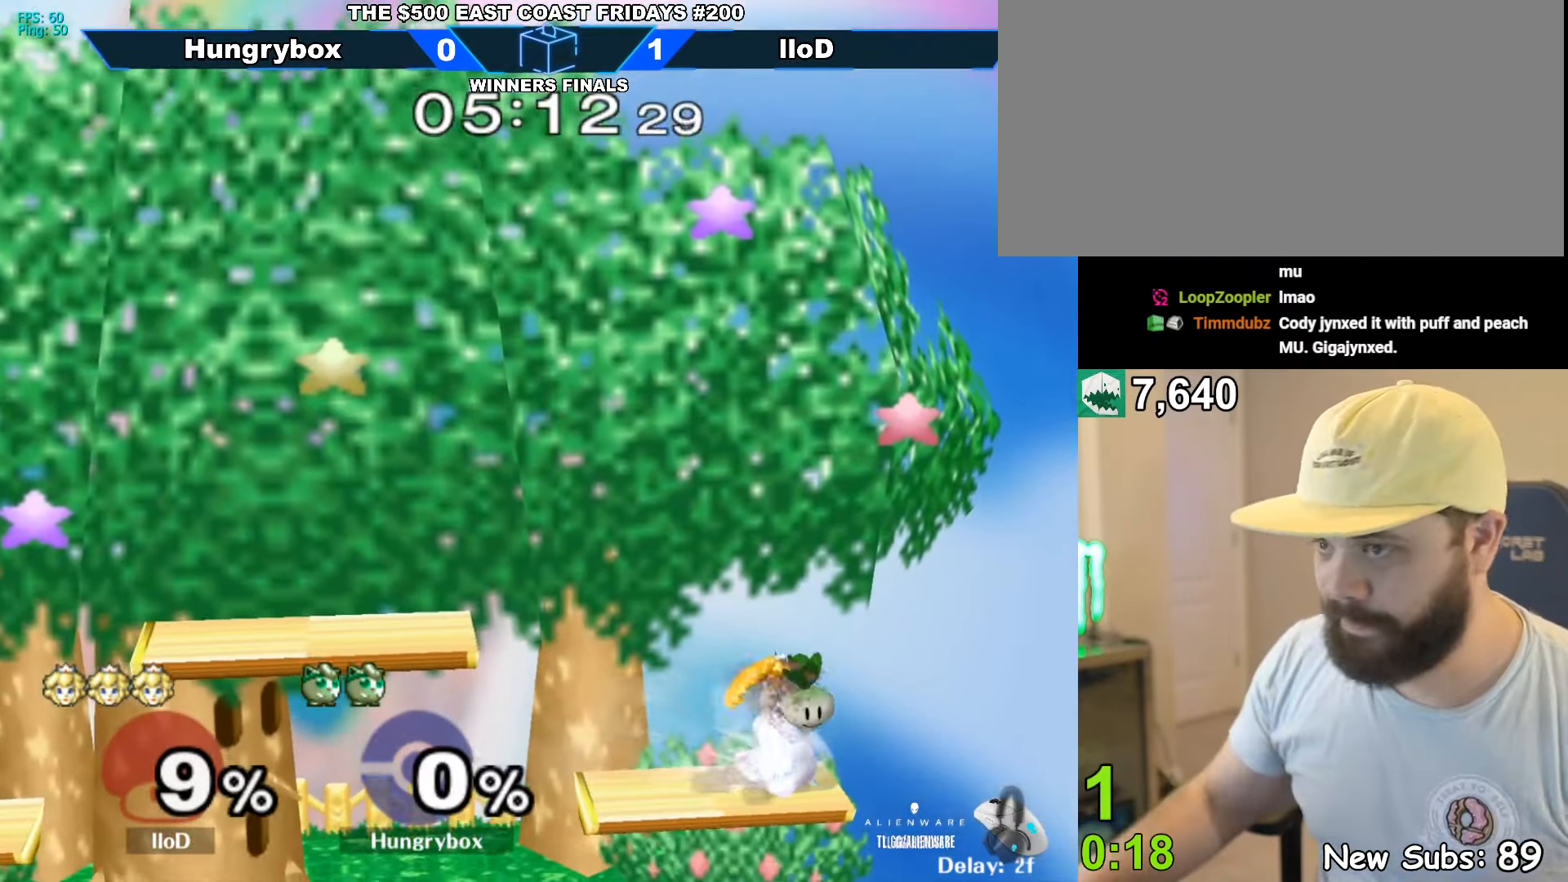
{"buttons": [], "left_stick": "center", "right_stick": "center", "events": []}
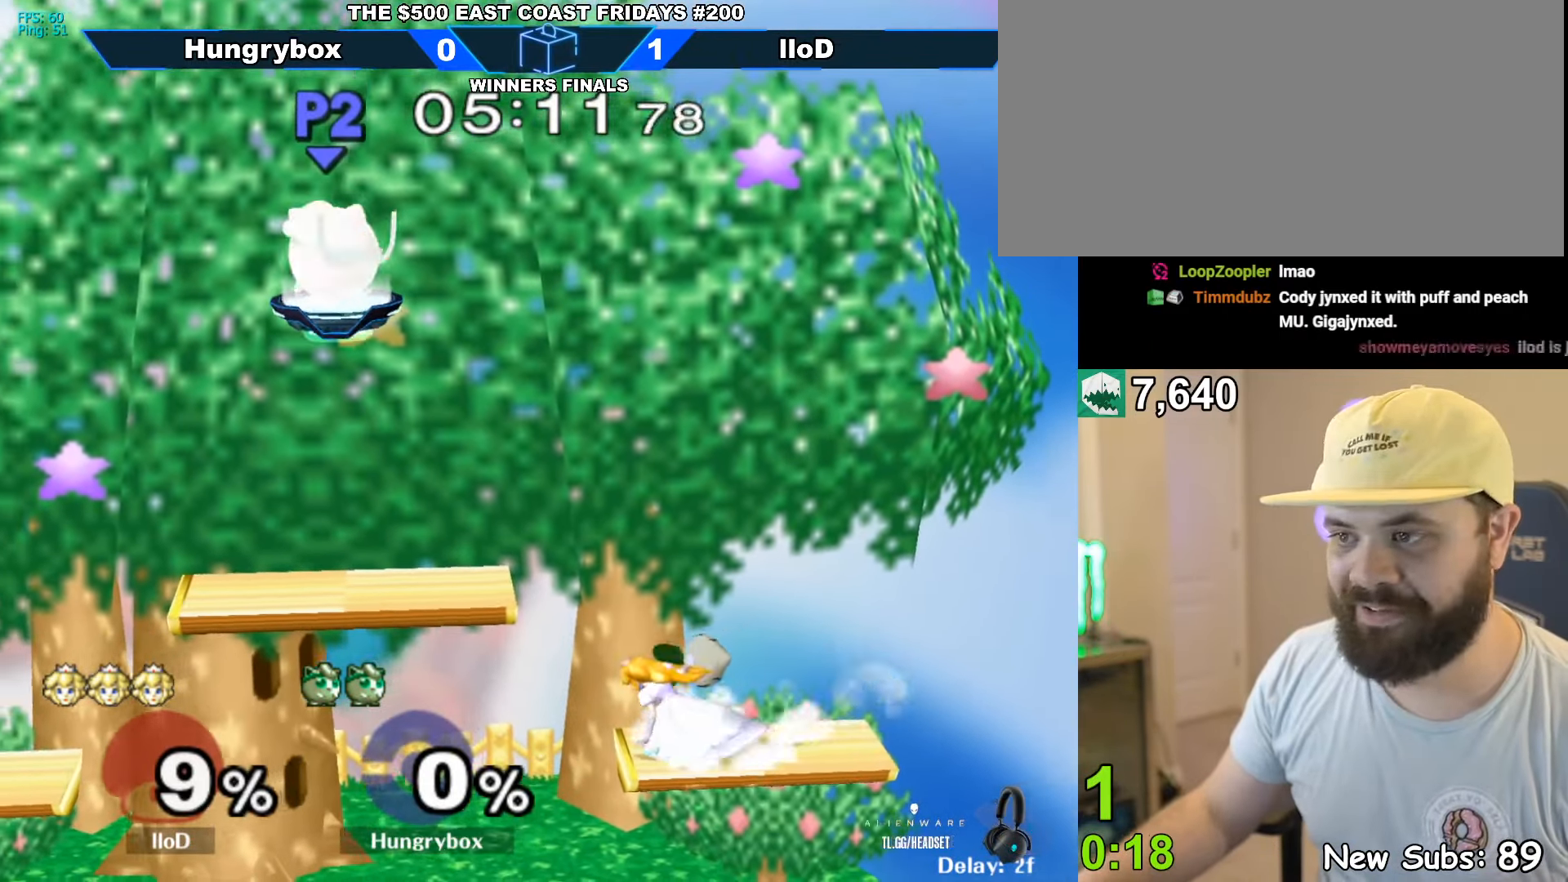
{"buttons": [], "left_stick": "center", "right_stick": "center", "events": []}
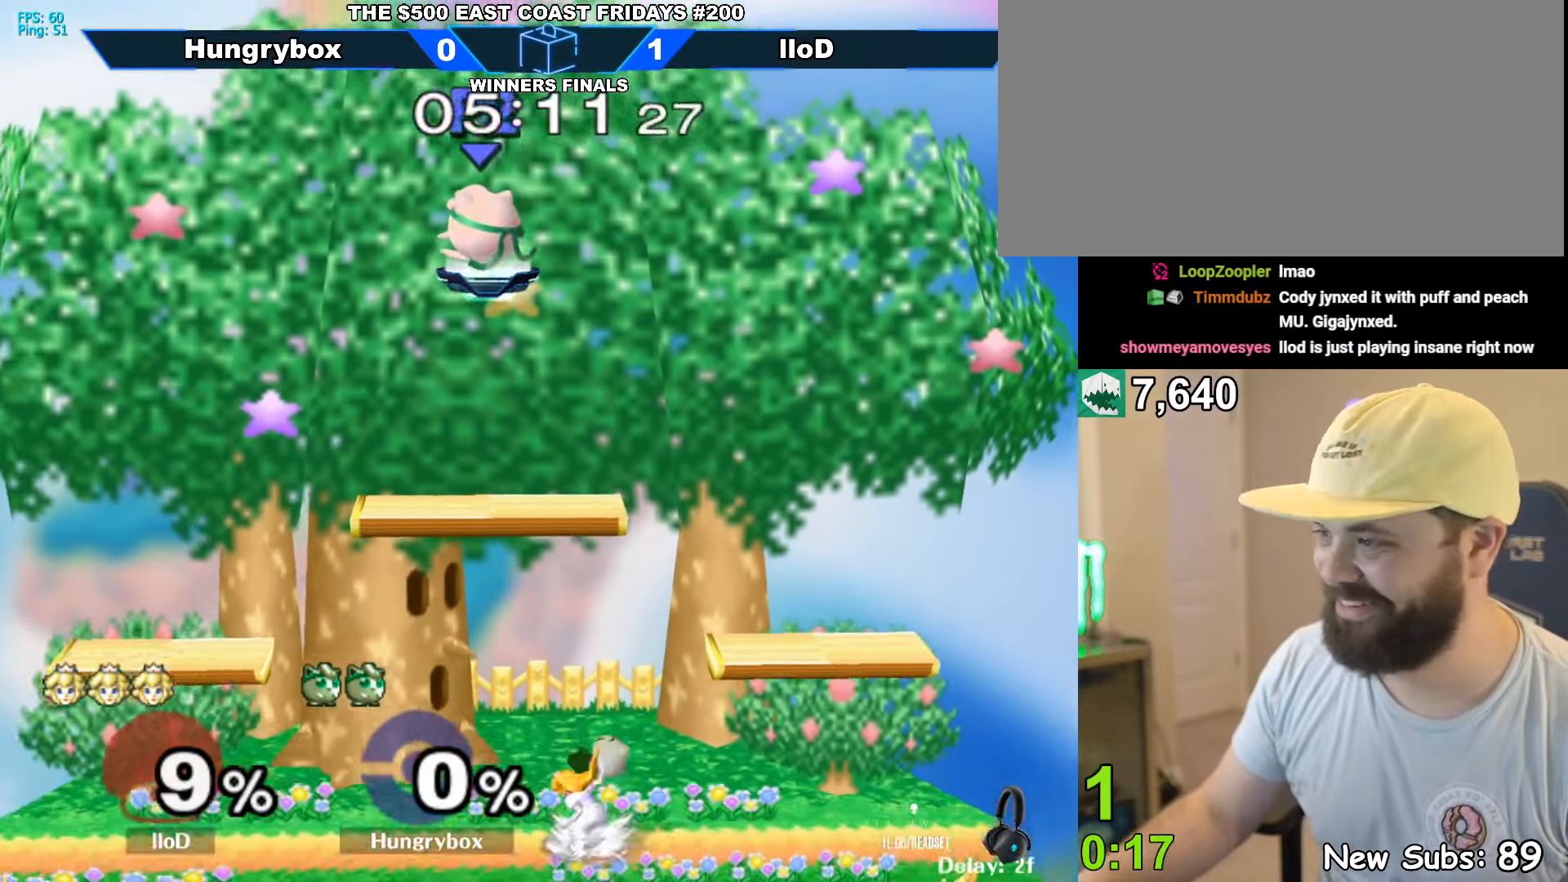
{"buttons": [], "left_stick": "center", "right_stick": "center", "events": []}
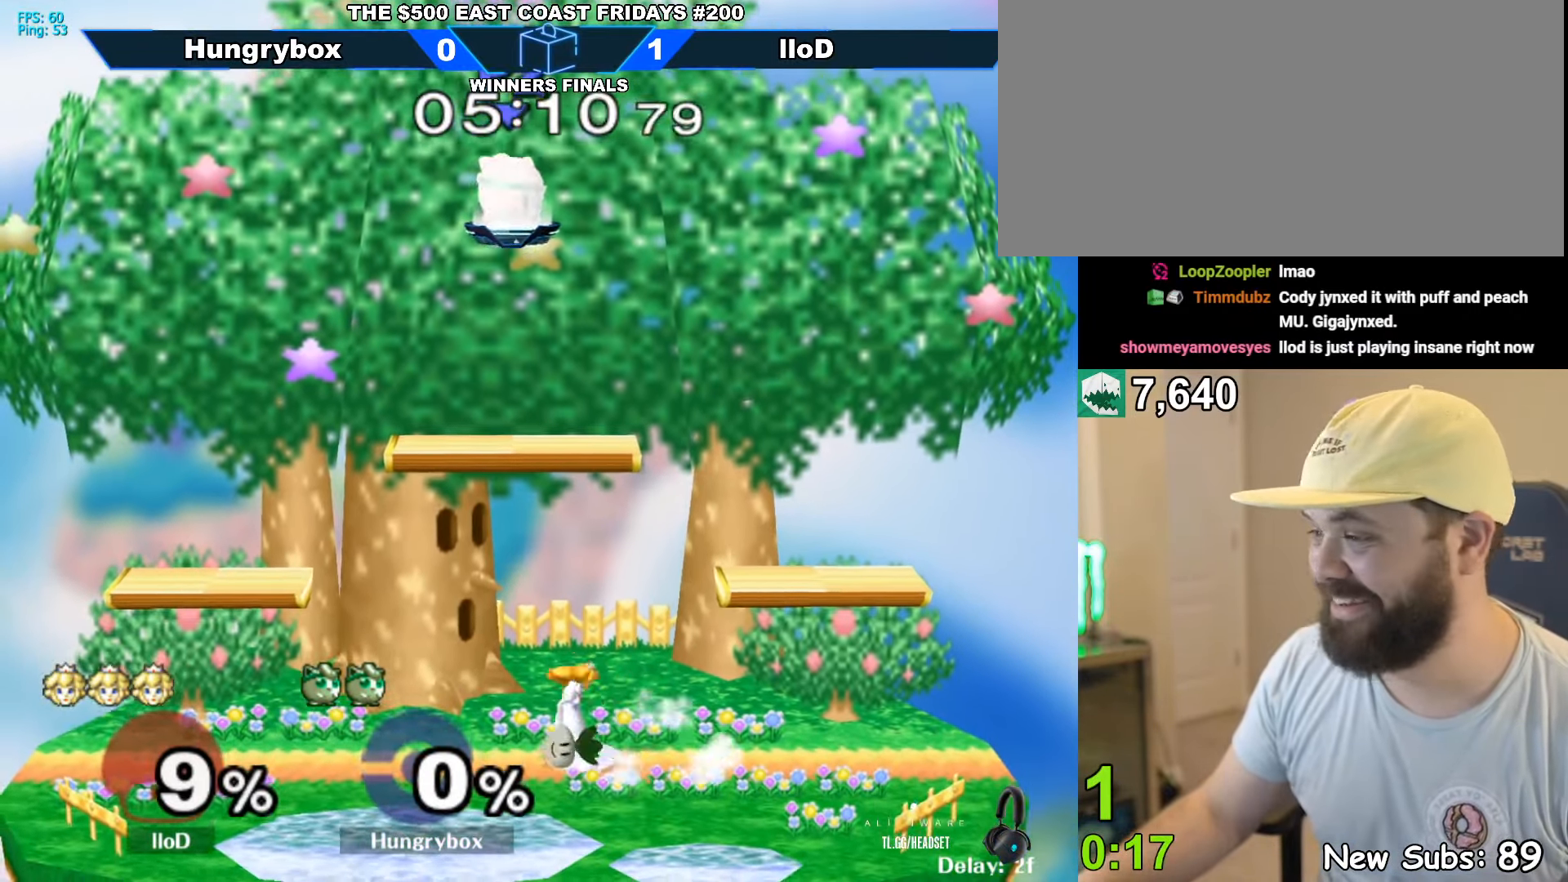
{"buttons": [], "left_stick": "center", "right_stick": "center", "events": []}
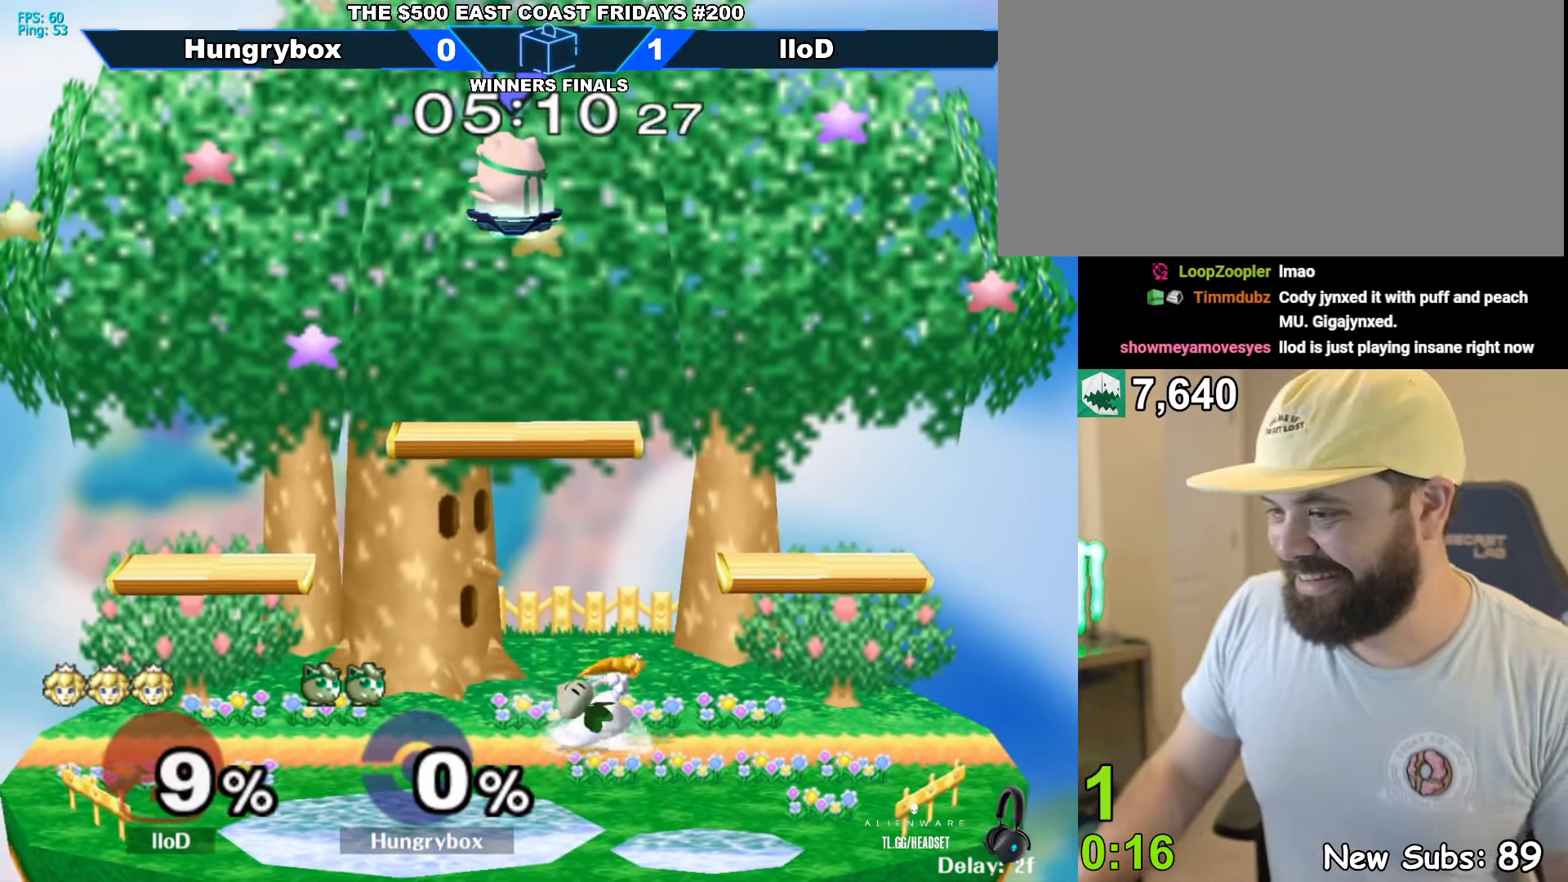
{"buttons": [], "left_stick": "center", "right_stick": "center", "events": []}
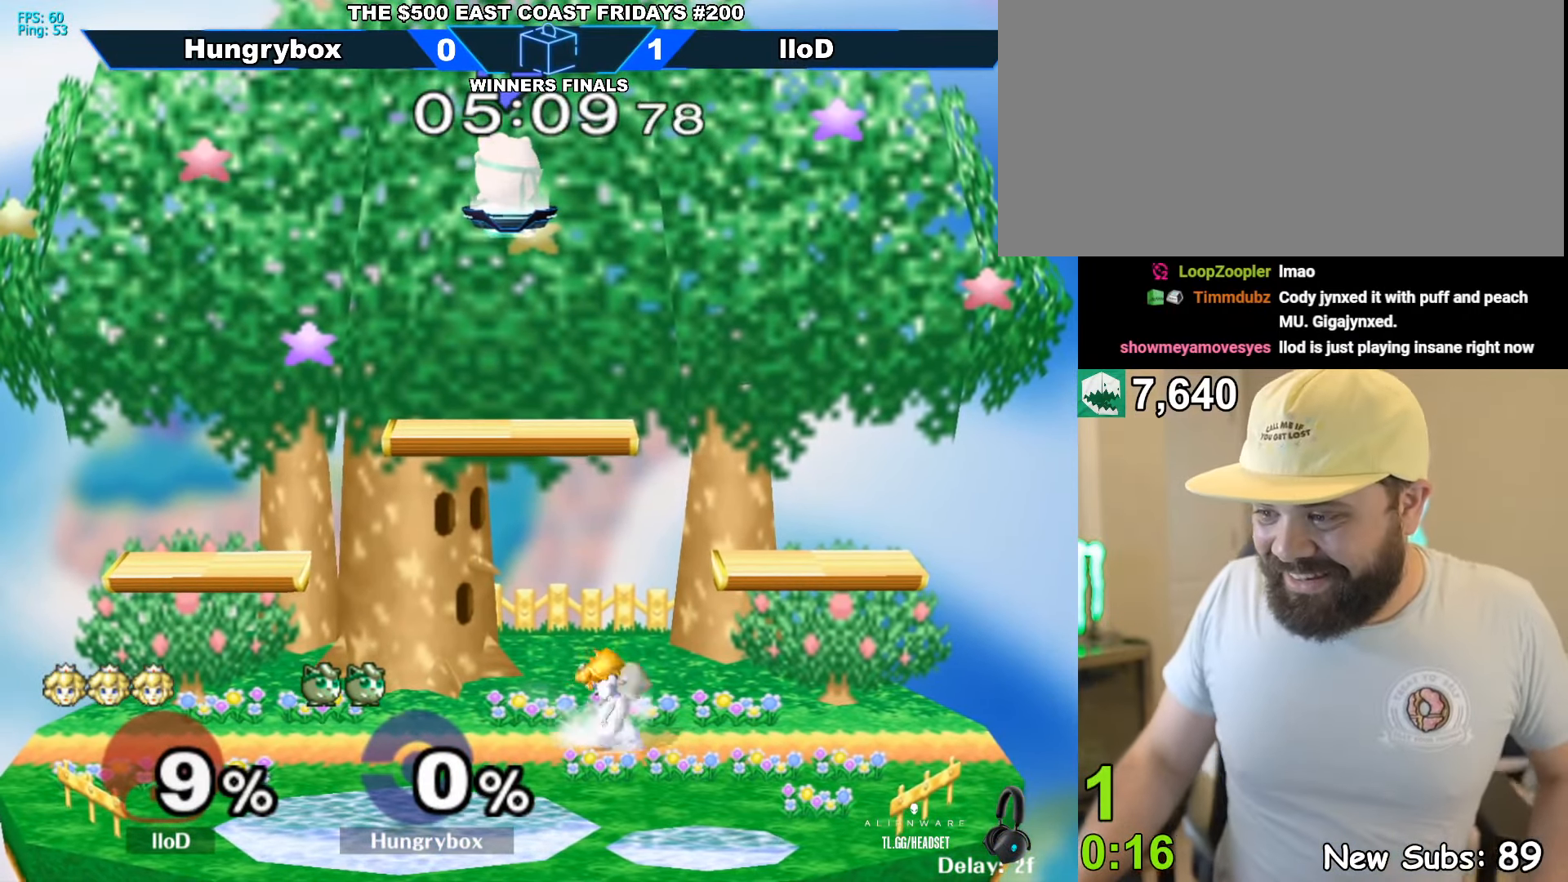
{"buttons": [], "left_stick": "down", "right_stick": "center", "events": [[367, "left_stick", "down"]]}
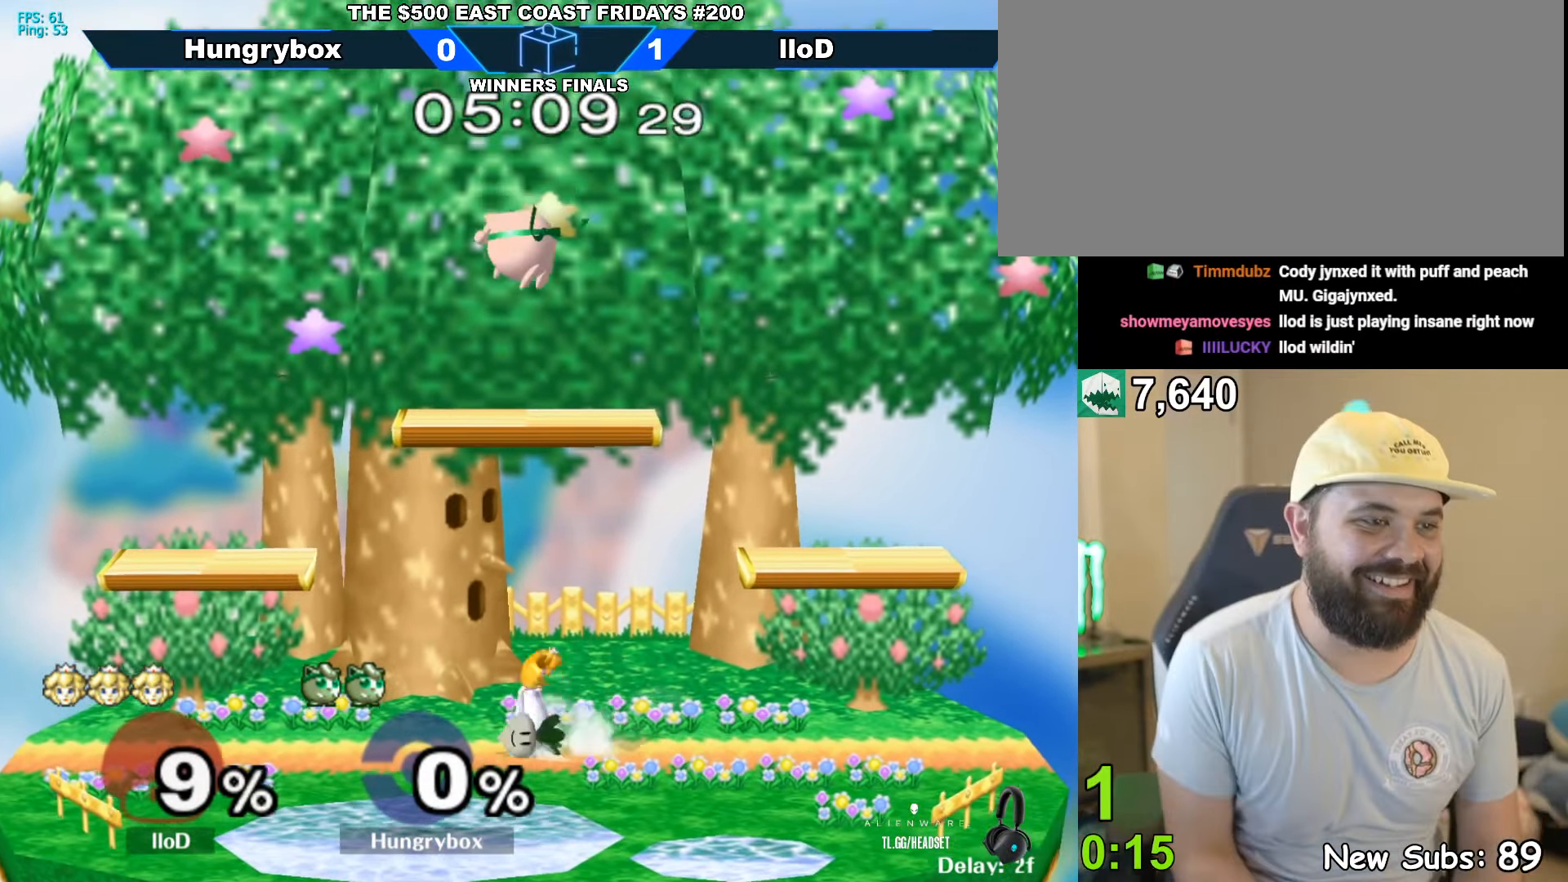
{"buttons": [], "left_stick": "down-left", "right_stick": "center", "events": [[150, "left_stick", "down-left"], [317, "left_stick", "down"], [417, "left_stick", "down-left"]]}
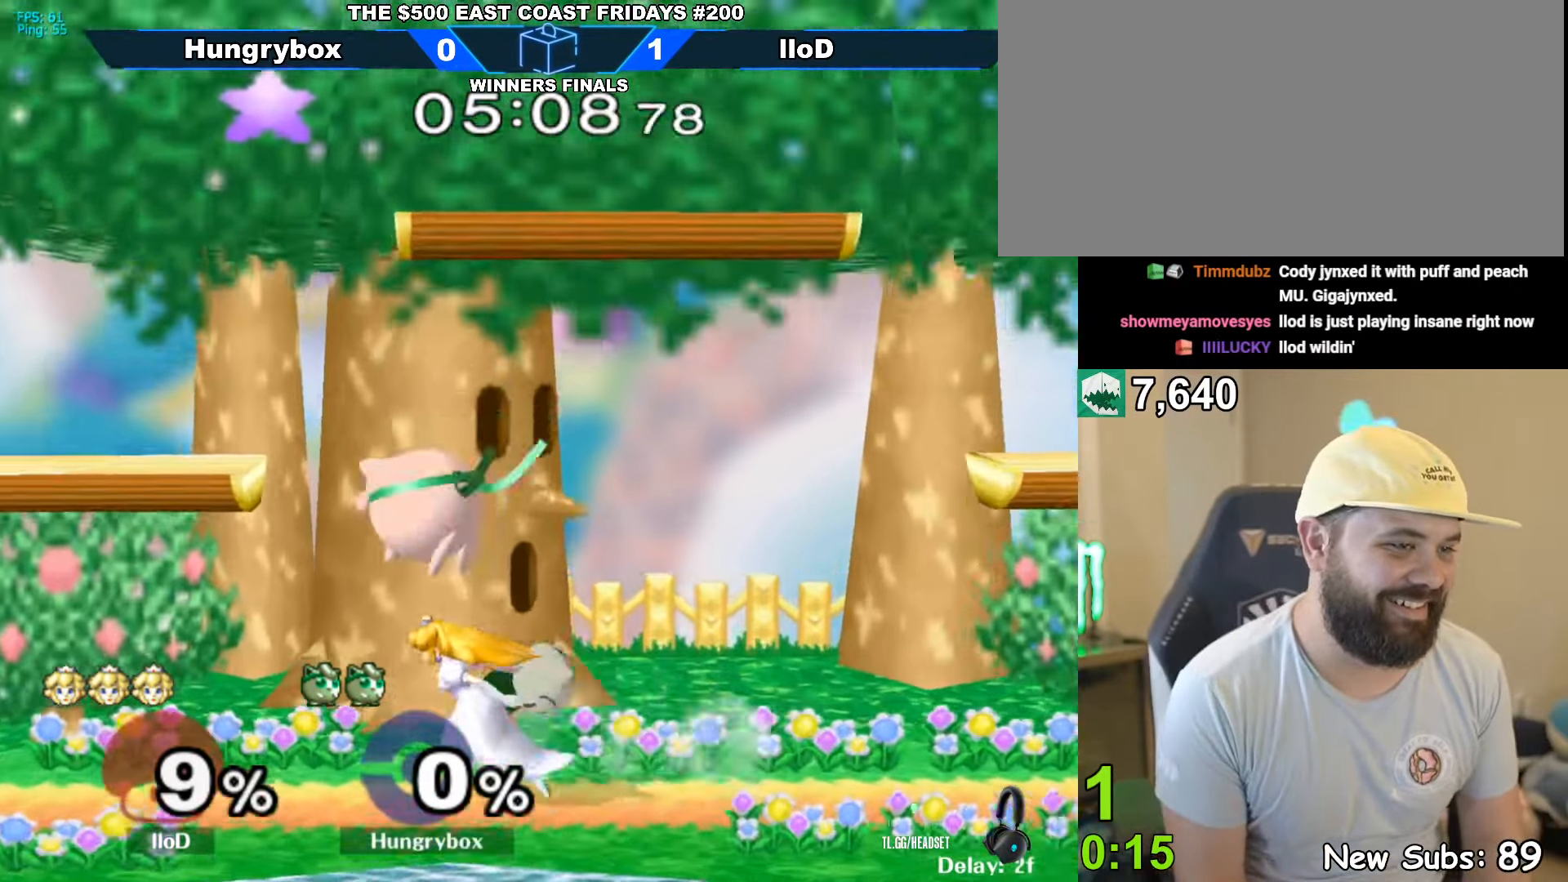
{"buttons": ["A"], "left_stick": "center", "right_stick": "center", "events": [[33, "left_stick", "down-right"], [50, "Z", "down"], [133, "left_stick", "down-left"], [150, "Z", "up"], [183, "Z", "down"], [200, "left_stick", "center"], [250, "Z", "up"], [300, "Z", "down"], [350, "Z", "up"], [500, "A", "down"]]}